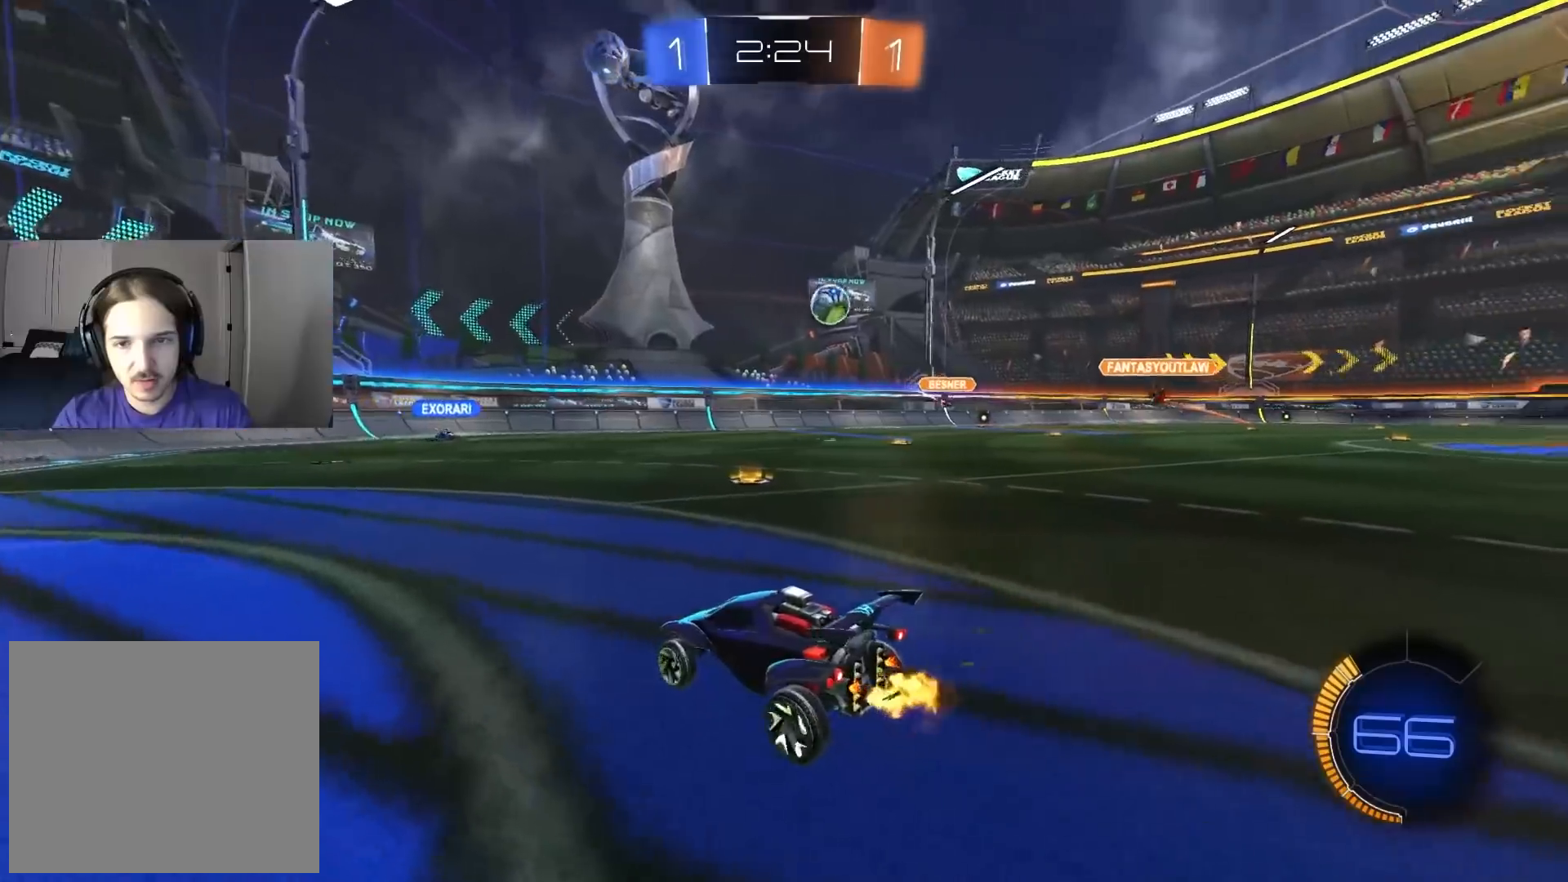
Gameplay with a controller (PlayStation layout); each line is a JSON object with the inputs held at the frame after it (dt_ms = milliseconds from this image to that frame). "events" lists button and stick changes between this image and that frame as [ms after this image, input, new state], when the widget could be followed in between.
{"dt_ms": 500, "buttons": ["L1", "R2"], "left_stick": "up-left", "right_stick": "center", "events": [[33, "left_stick", "down"], [83, "left_stick", "down-right"], [117, "CROSS", "down"], [233, "left_stick", "down"], [367, "CROSS", "up"], [400, "L1", "down"], [433, "left_stick", "up-left"]]}
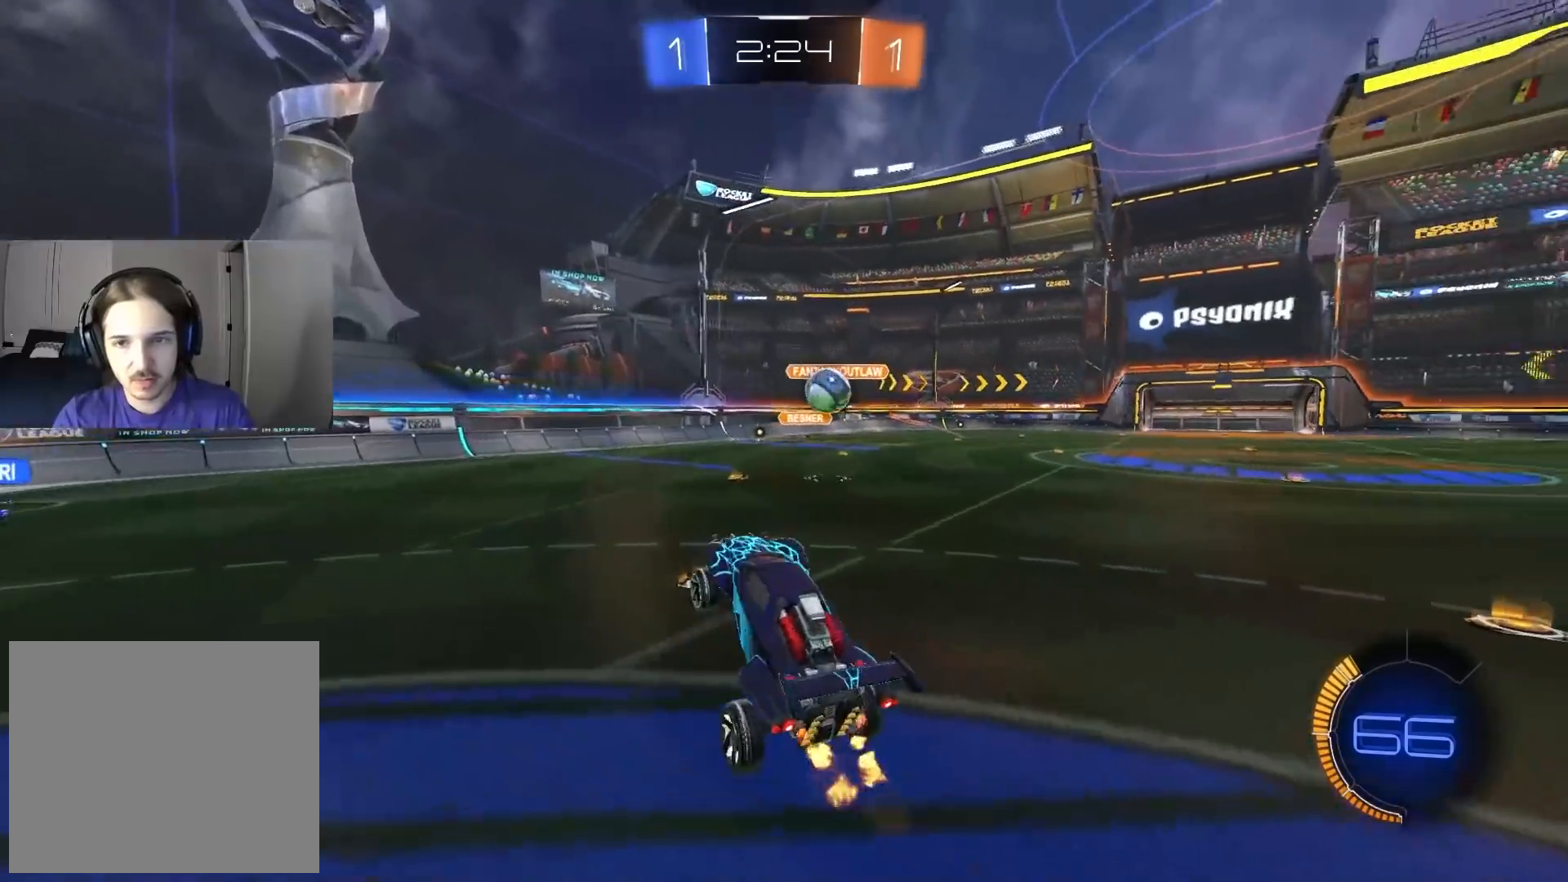
{"dt_ms": 500, "buttons": ["R1", "L3"], "left_stick": "down", "right_stick": "center", "events": [[17, "L1", "up"], [33, "CIRCLE", "down"], [117, "left_stick", "center"], [150, "CIRCLE", "up"], [217, "left_stick", "up-right"], [283, "CROSS", "down"], [333, "R1", "down"], [367, "L3", "down"], [367, "left_stick", "down-right"], [400, "CROSS", "up"], [433, "left_stick", "down"], [467, "R2", "up"]]}
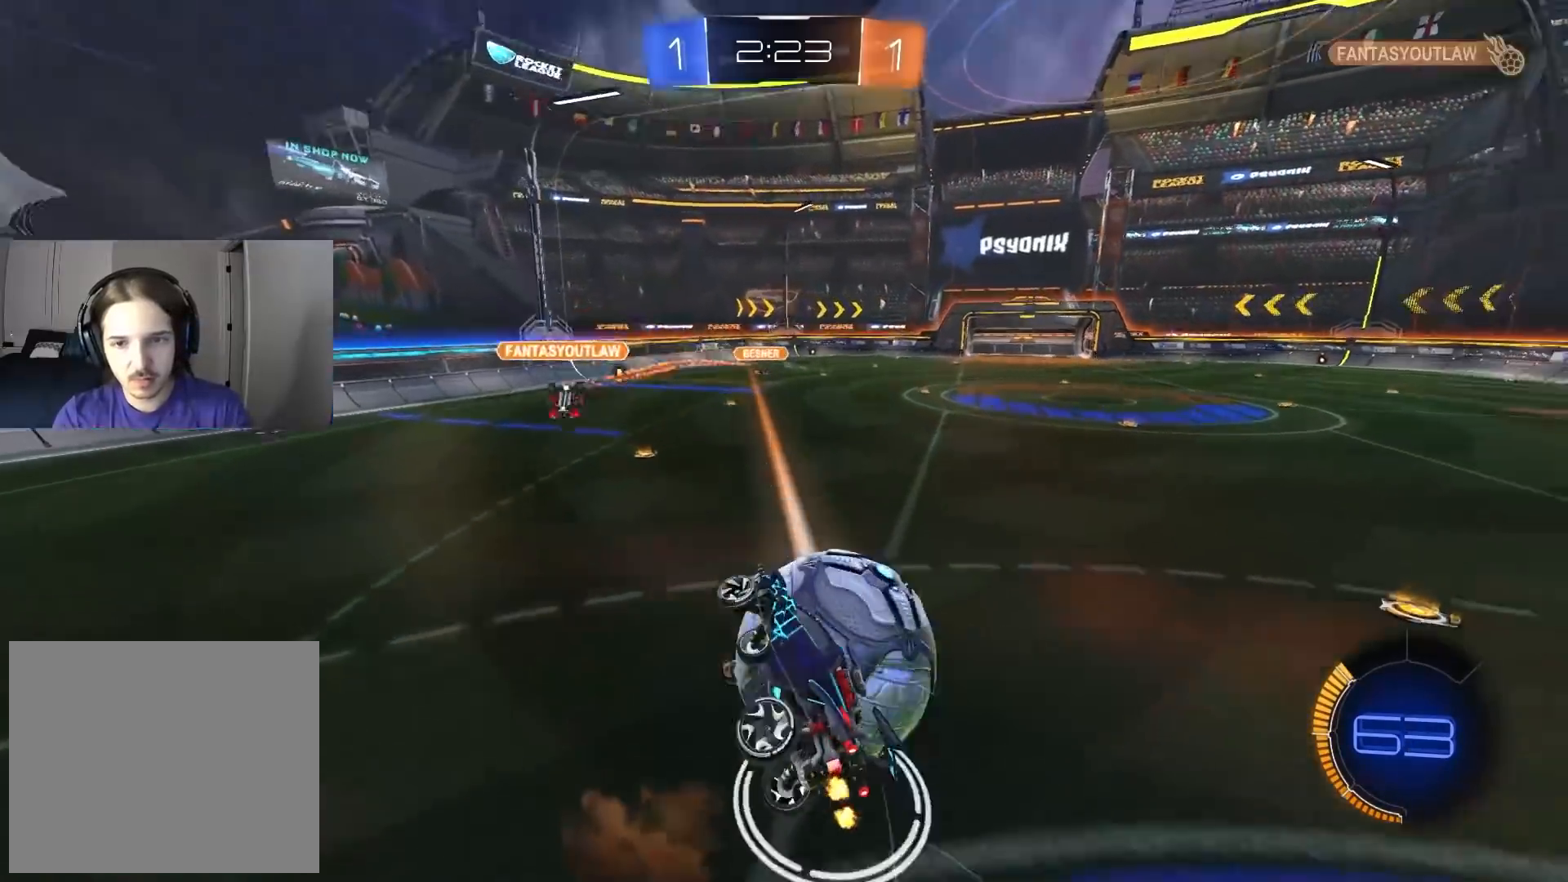
{"dt_ms": 500, "buttons": ["R1"], "left_stick": "up", "right_stick": "center", "events": [[33, "L3", "up"], [83, "left_stick", "down-left"], [200, "left_stick", "left"], [450, "left_stick", "up"]]}
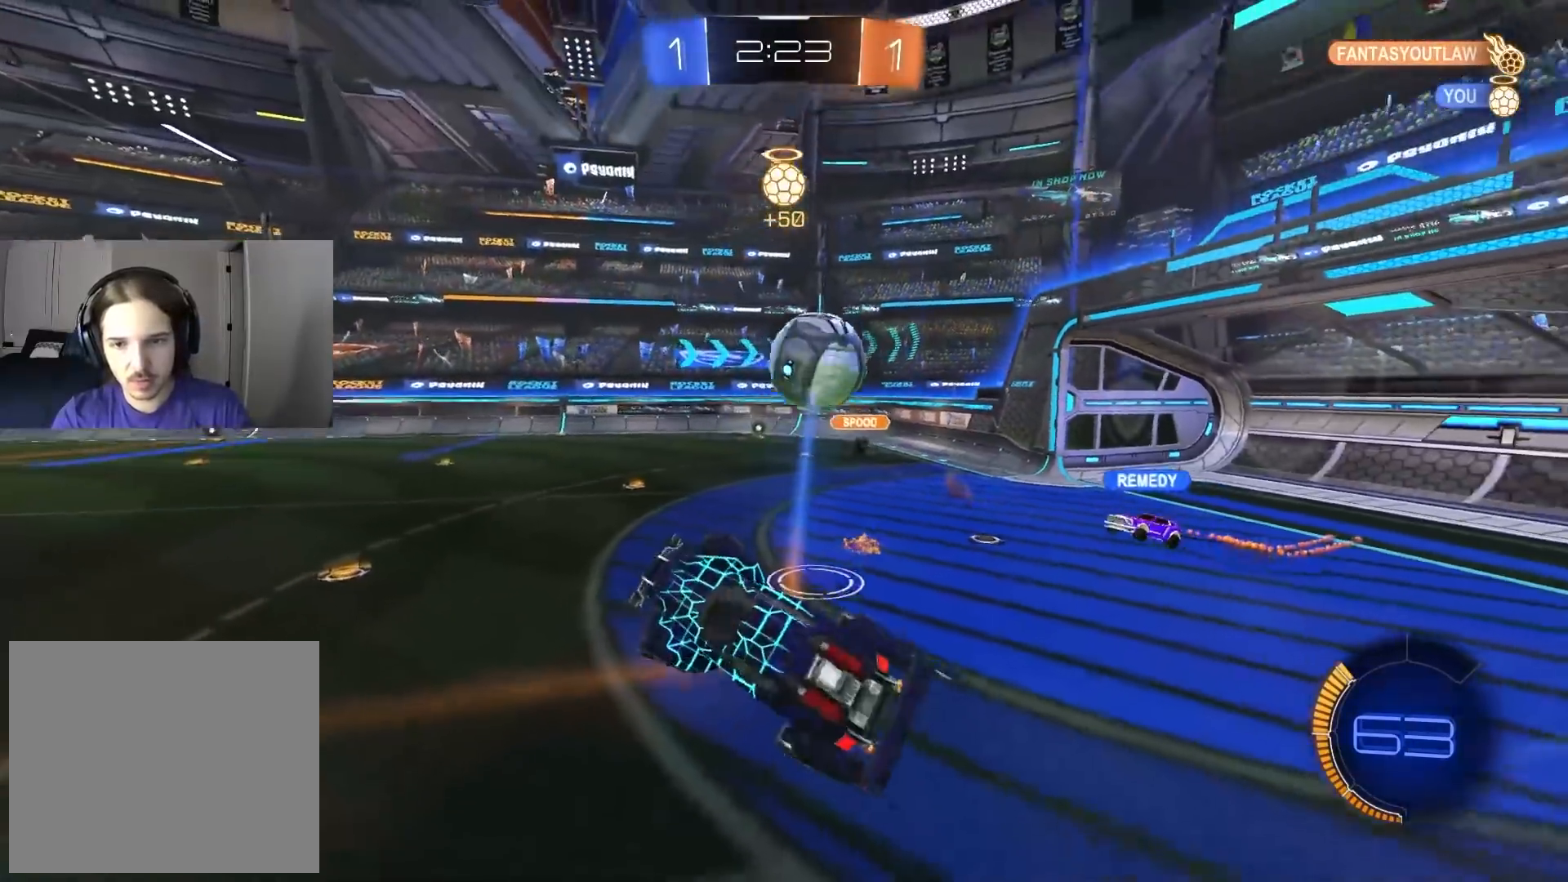
{"dt_ms": 500, "buttons": ["R2"], "left_stick": "center", "right_stick": "center", "events": [[200, "R1", "up"], [200, "R2", "down"], [200, "left_stick", "right"], [267, "L1", "down"], [367, "L1", "up"], [400, "left_stick", "center"]]}
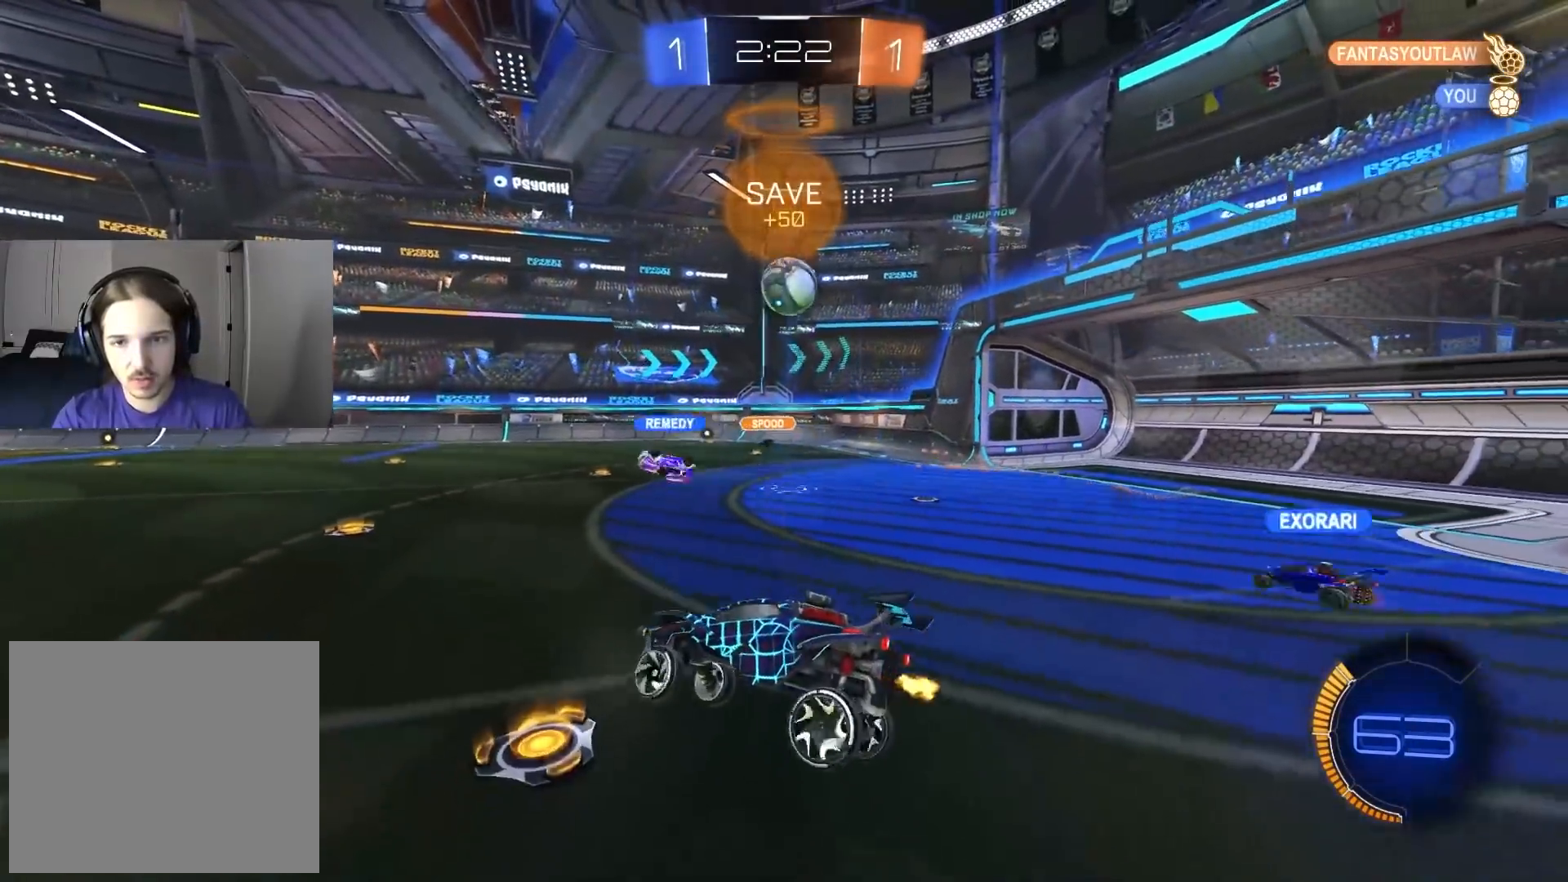
{"dt_ms": 500, "buttons": ["R2"], "left_stick": "center", "right_stick": "center", "events": []}
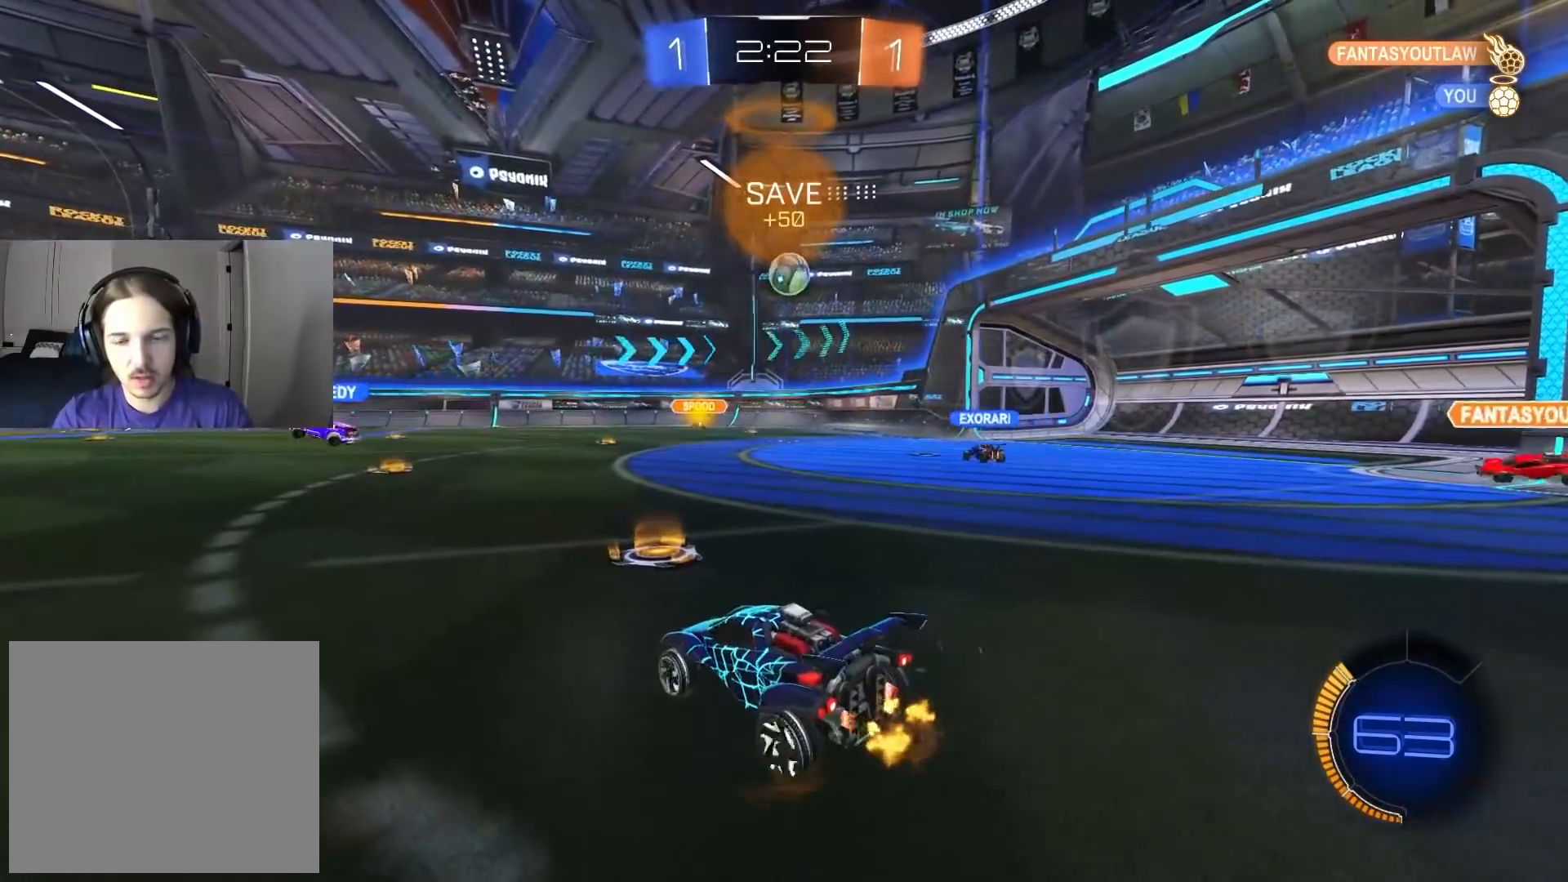
{"dt_ms": 500, "buttons": ["R2"], "left_stick": "down-right", "right_stick": "center", "events": [[133, "left_stick", "down-right"]]}
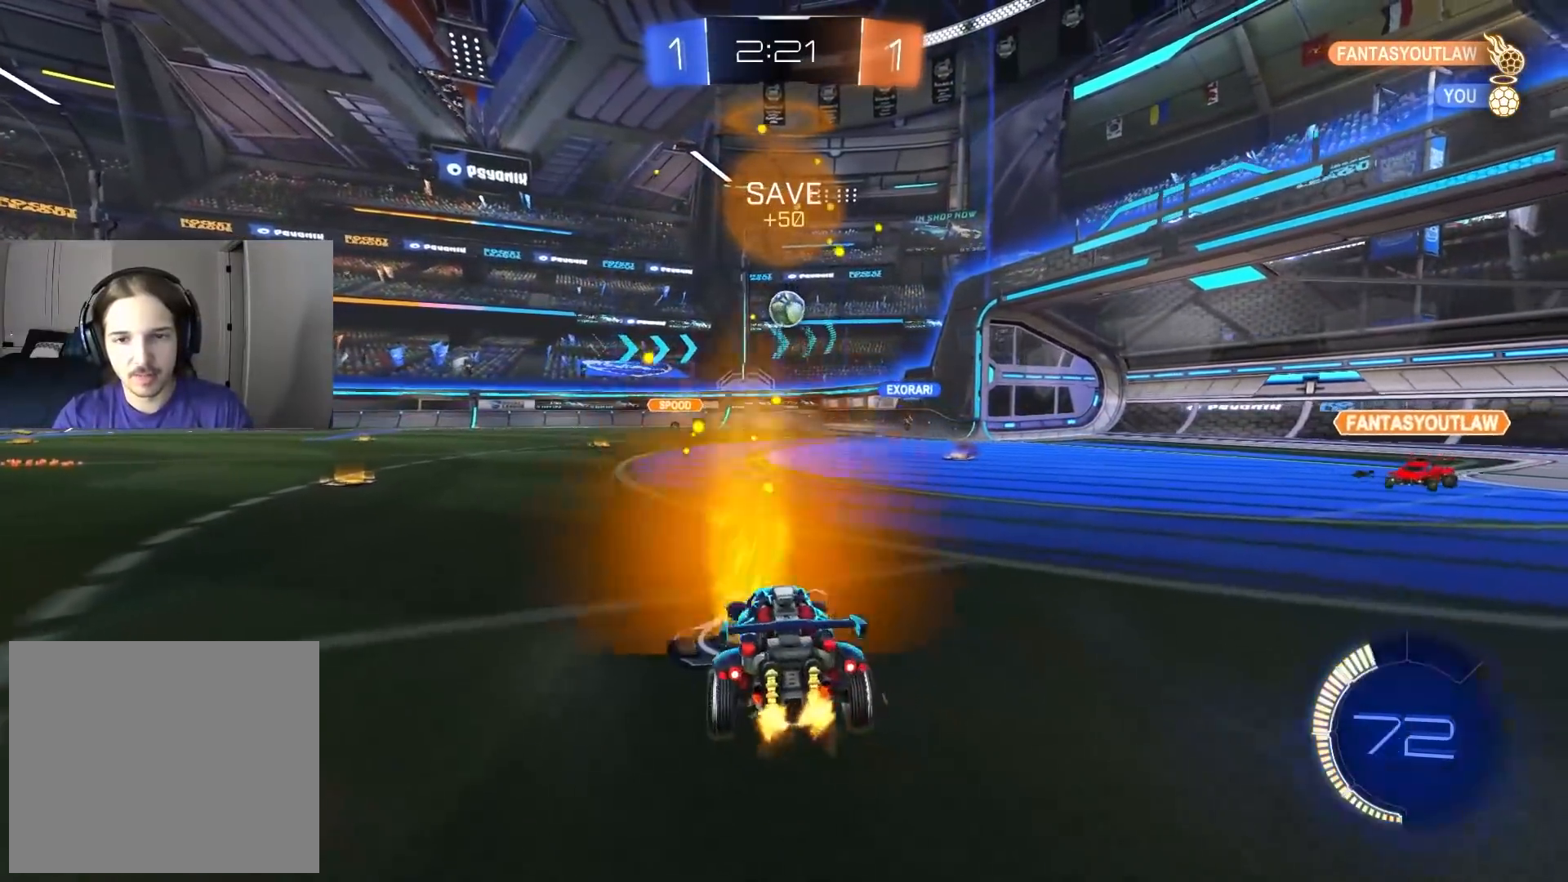
{"dt_ms": 500, "buttons": ["R2"], "left_stick": "left", "right_stick": "center", "events": [[267, "left_stick", "center"], [500, "left_stick", "left"]]}
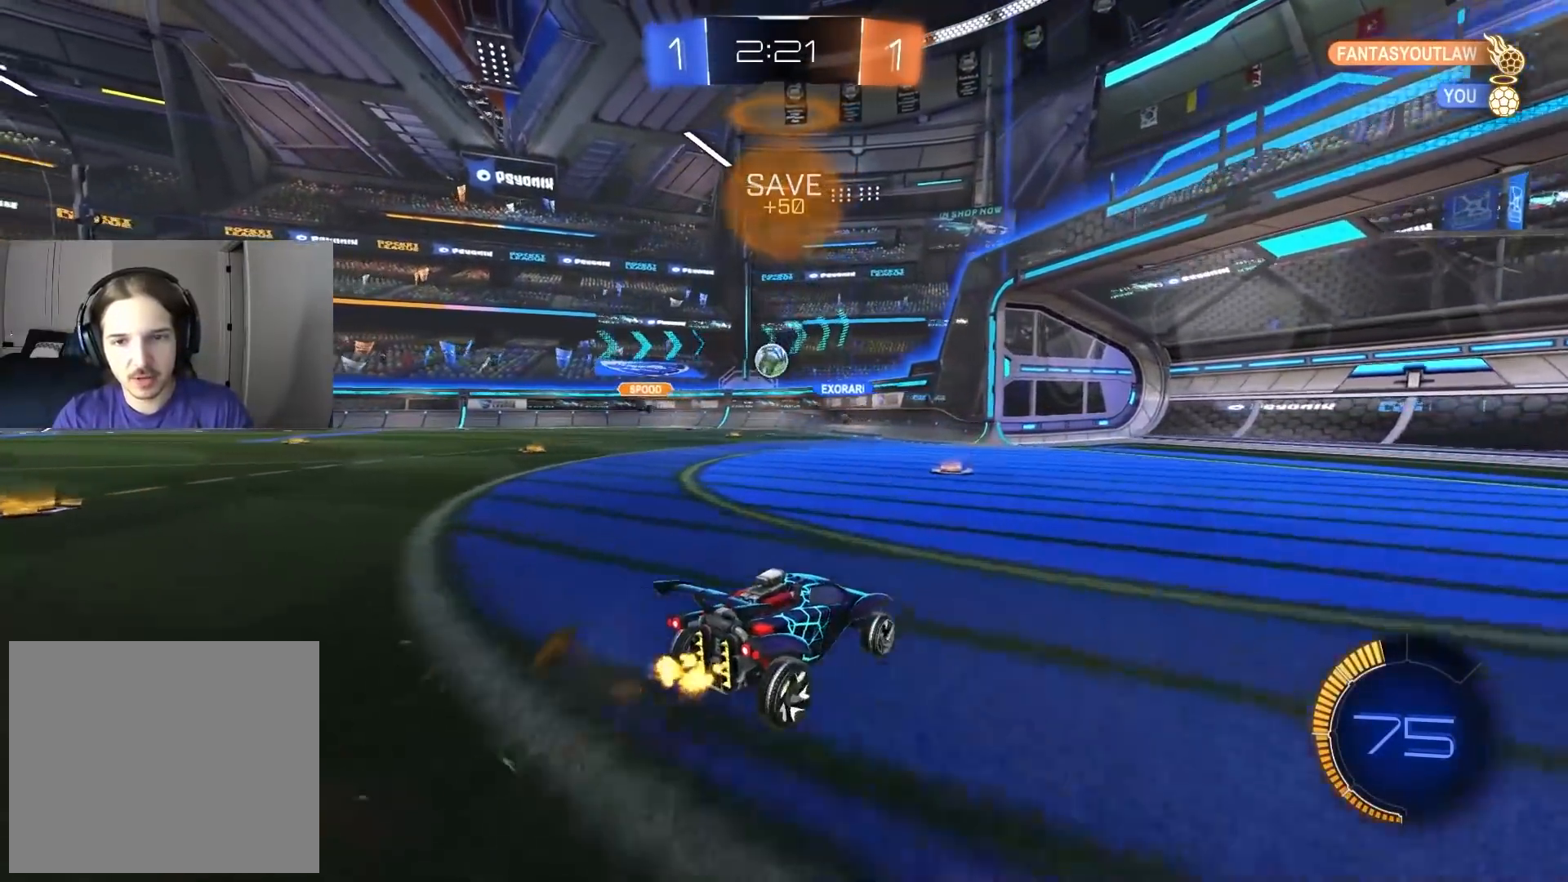
{"dt_ms": 500, "buttons": ["R2"], "left_stick": "center", "right_stick": "center", "events": [[167, "left_stick", "center"]]}
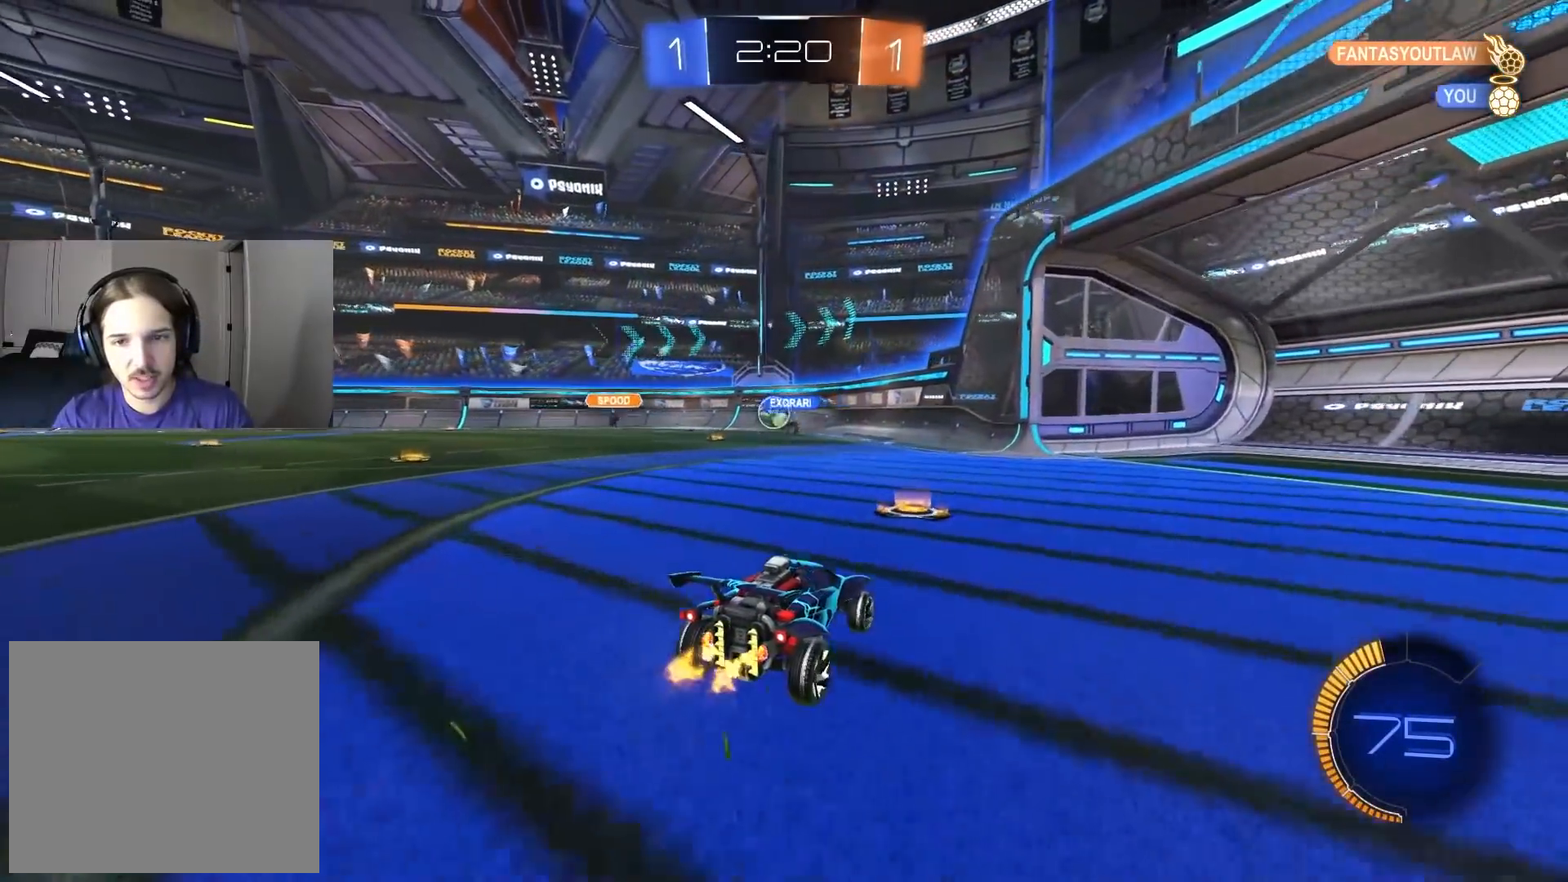
{"dt_ms": 500, "buttons": ["R2"], "left_stick": "center", "right_stick": "center", "events": [[67, "left_stick", "left"], [150, "left_stick", "center"]]}
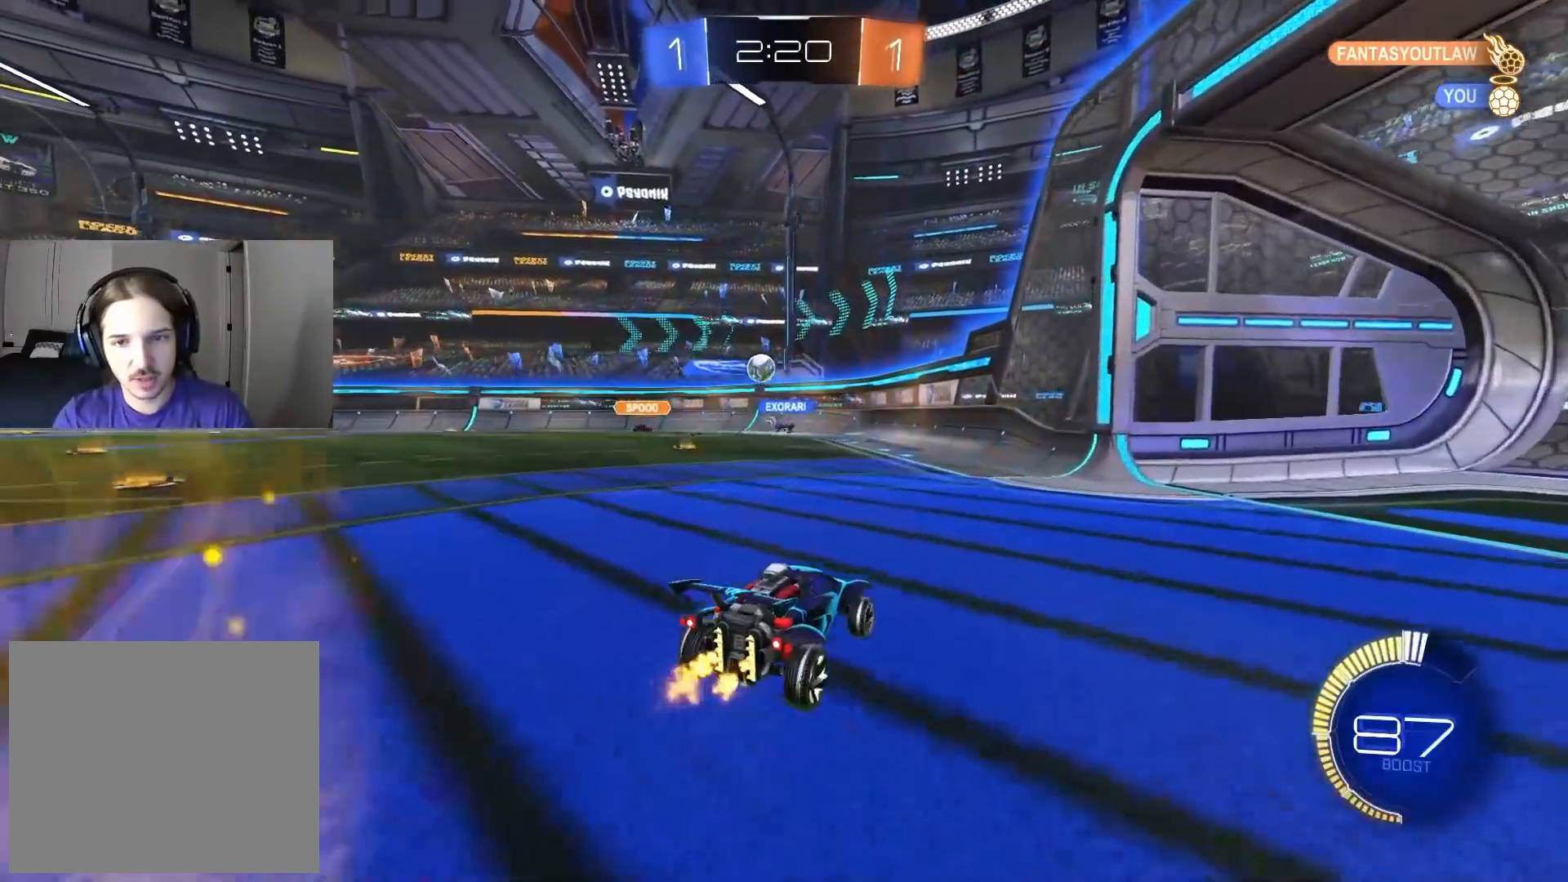
{"dt_ms": 500, "buttons": ["L2"], "left_stick": "left", "right_stick": "center", "events": [[417, "R2", "up"], [417, "left_stick", "left"], [500, "L2", "down"]]}
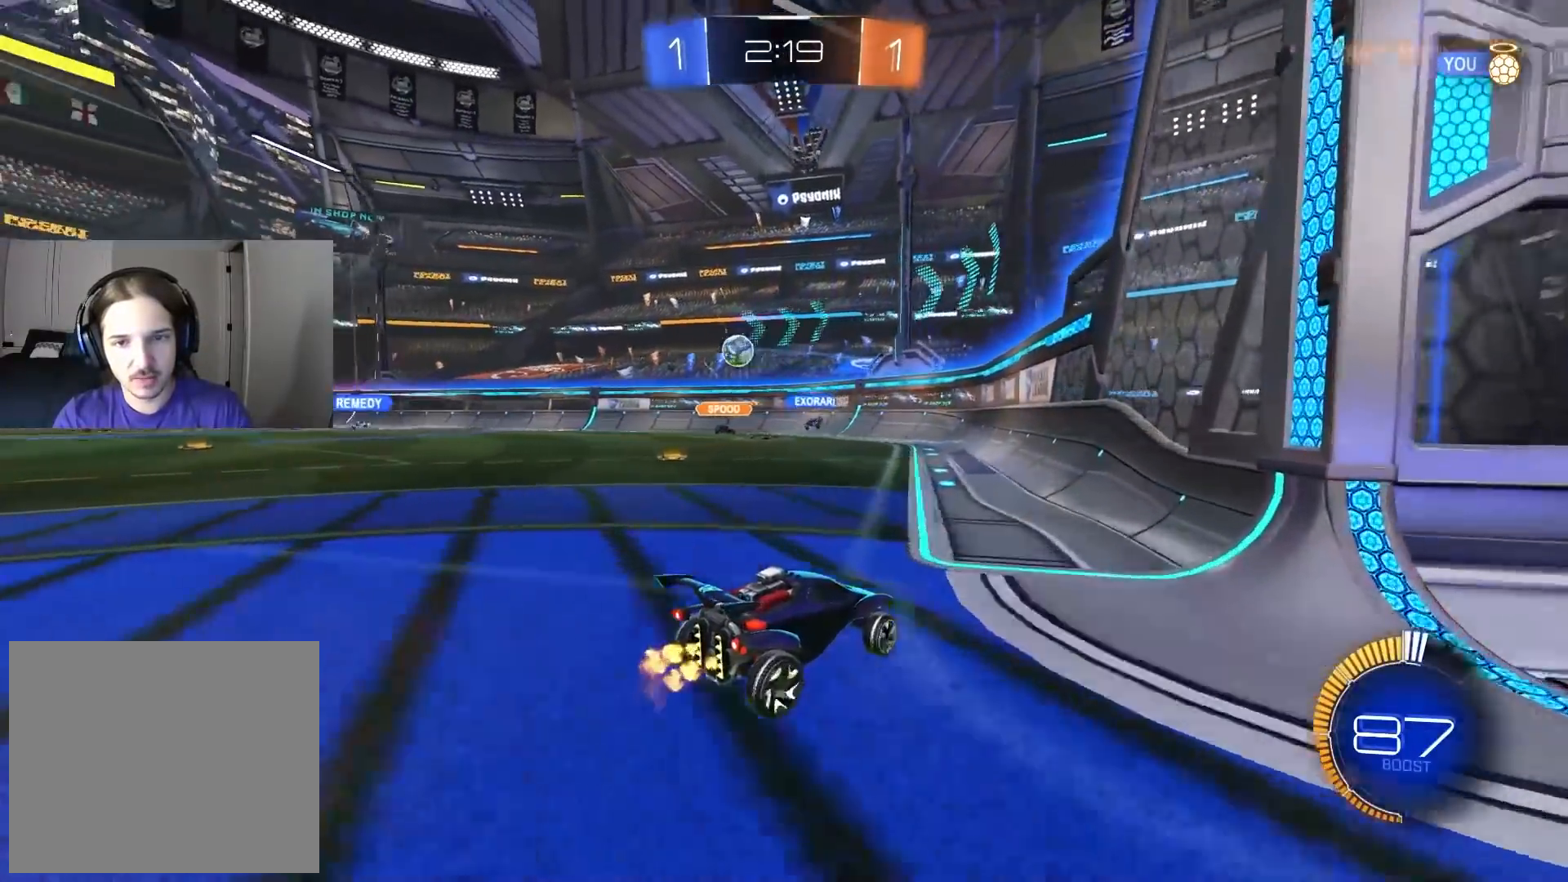
{"dt_ms": 500, "buttons": ["R2"], "left_stick": "center", "right_stick": "center", "events": [[167, "L2", "up"], [167, "R2", "down"], [467, "left_stick", "center"]]}
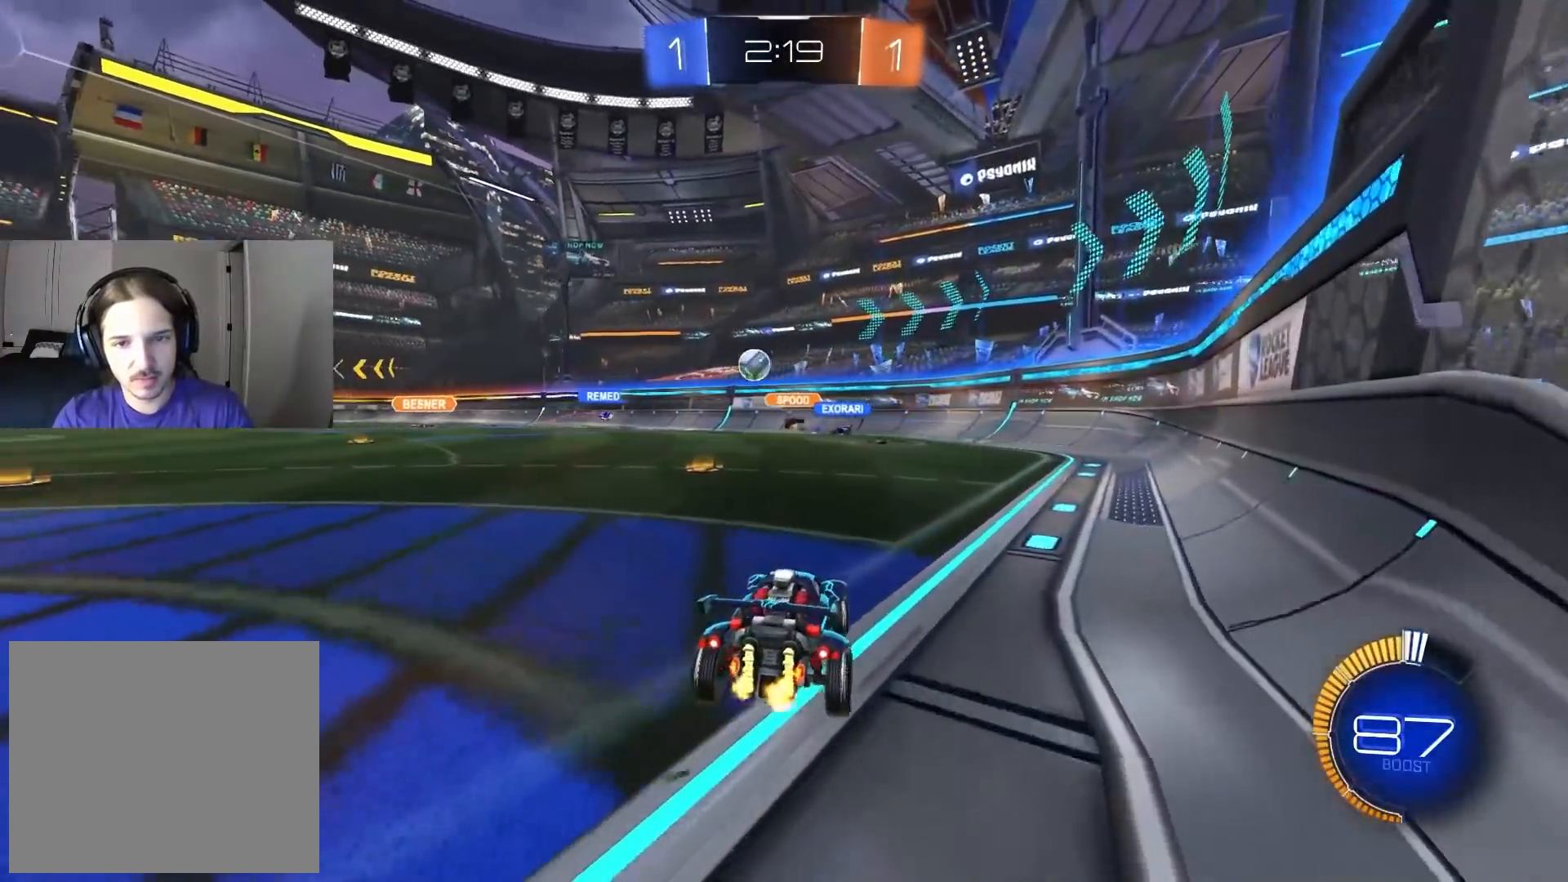
{"dt_ms": 500, "buttons": ["R2"], "left_stick": "left", "right_stick": "center", "events": [[133, "left_stick", "left"], [267, "left_stick", "center"], [433, "left_stick", "left"]]}
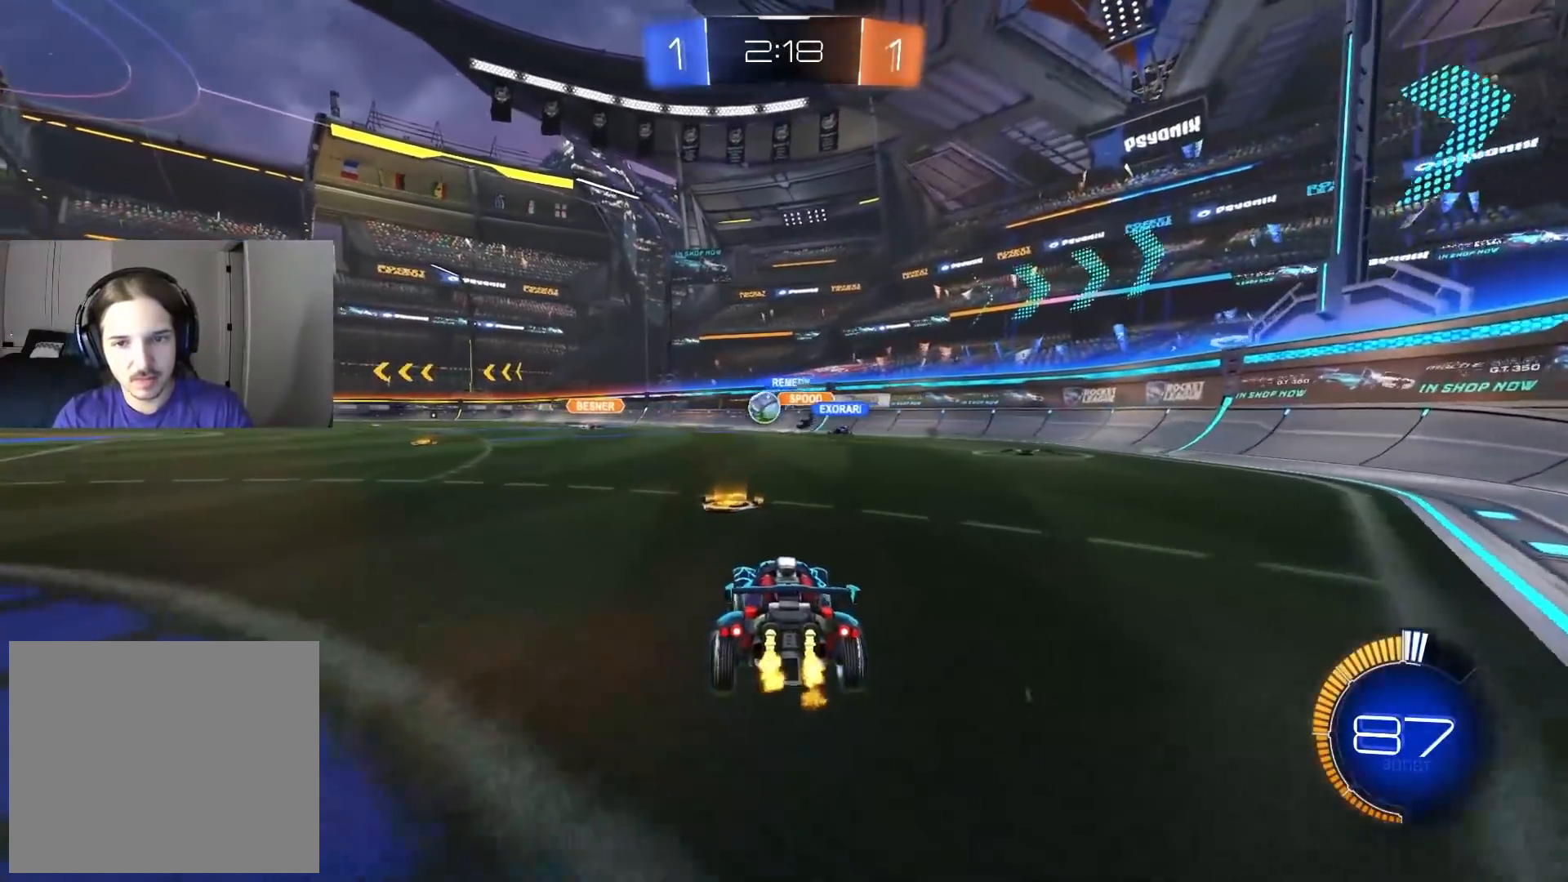
{"dt_ms": 500, "buttons": ["R2"], "left_stick": "left", "right_stick": "center", "events": [[133, "left_stick", "center"], [217, "left_stick", "left"], [383, "L1", "down"], [483, "L1", "up"]]}
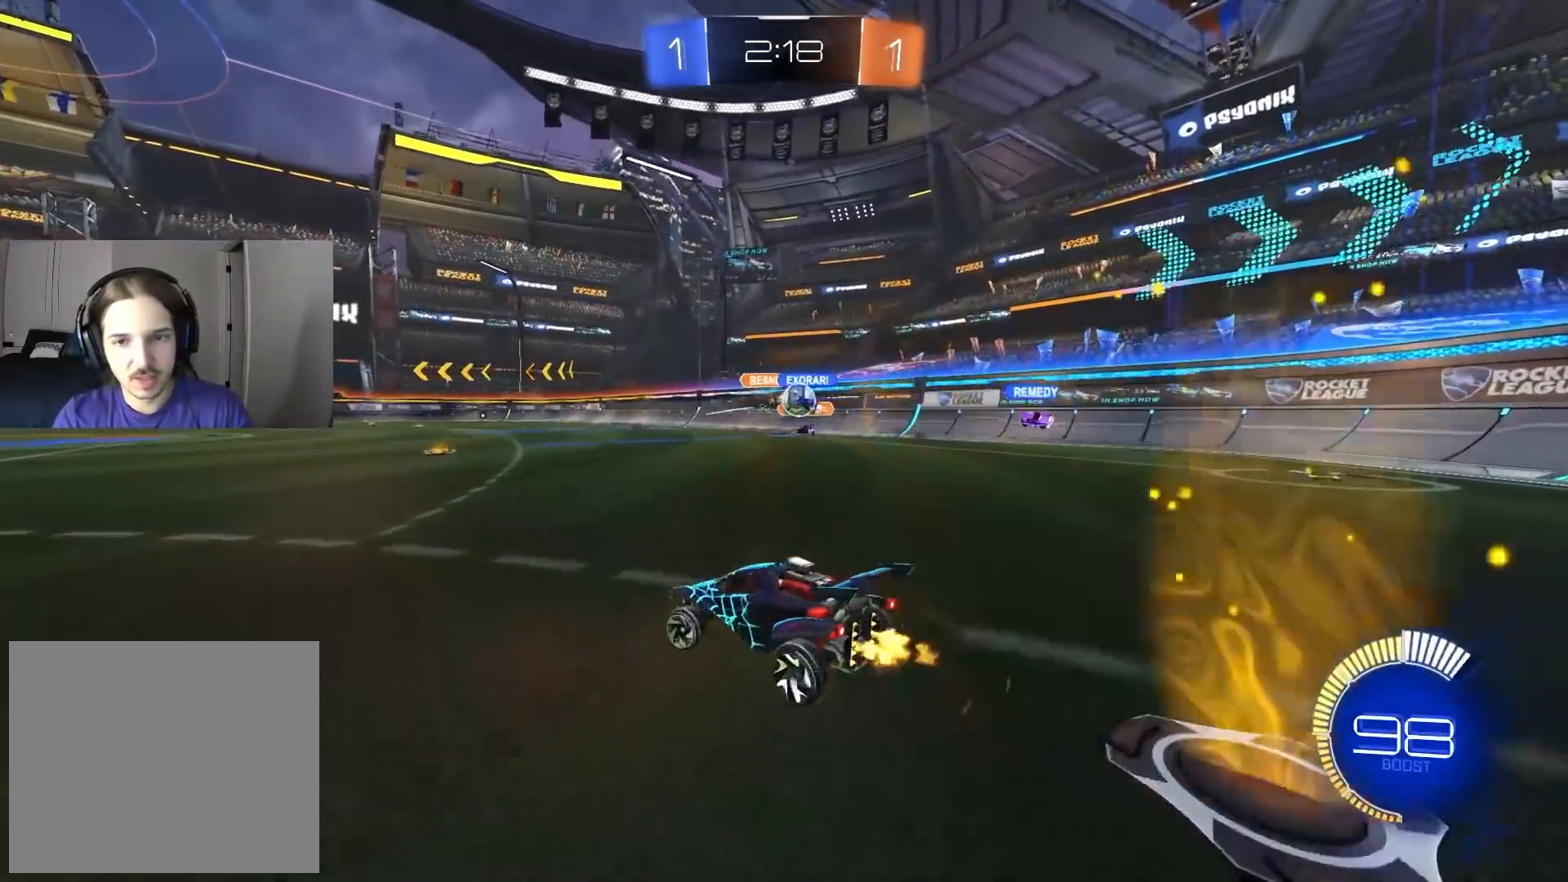
{"dt_ms": 500, "buttons": ["L1", "R2"], "left_stick": "left", "right_stick": "center", "events": [[283, "left_stick", "down-left"], [383, "left_stick", "left"], [417, "L1", "down"]]}
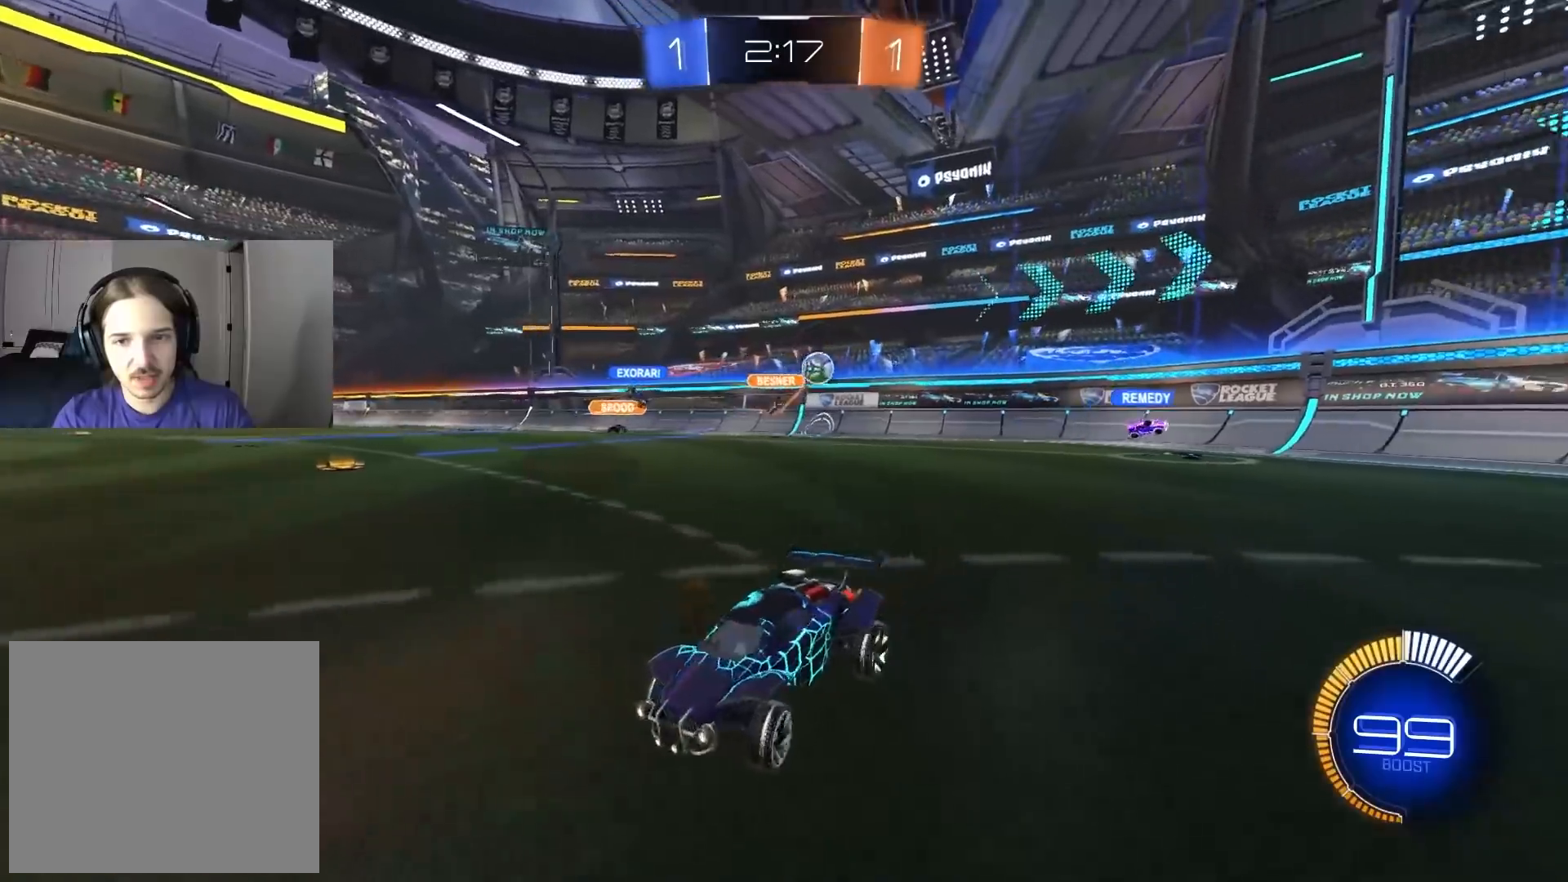
{"dt_ms": 500, "buttons": ["R2"], "left_stick": "left", "right_stick": "center", "events": [[33, "L1", "up"], [150, "left_stick", "center"], [300, "left_stick", "down-right"], [467, "left_stick", "left"]]}
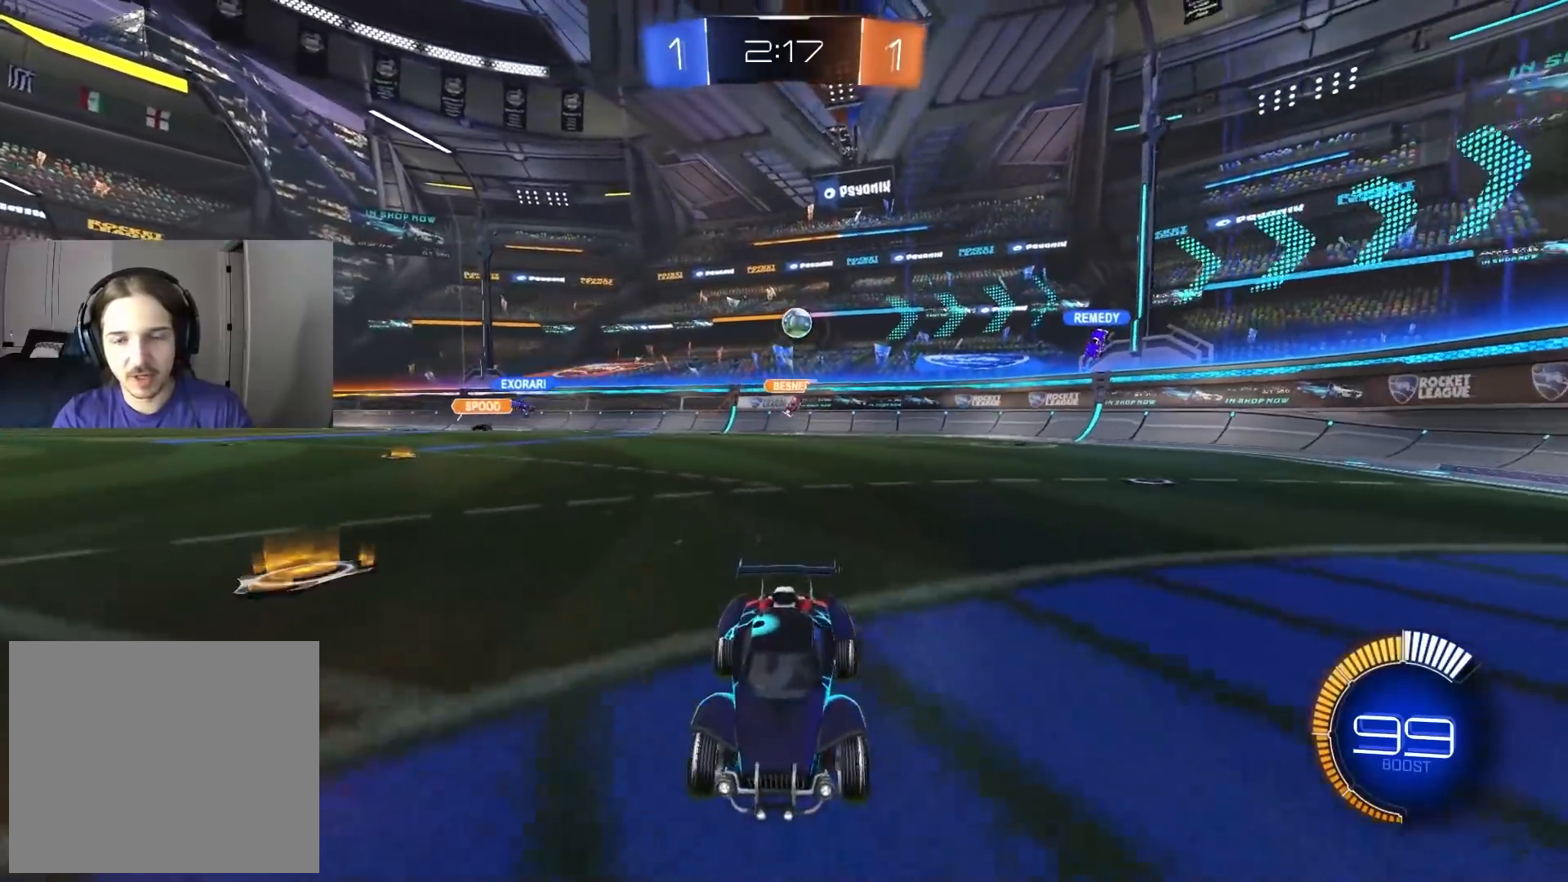
{"dt_ms": 1000, "buttons": ["L1", "R2"], "left_stick": "left", "right_stick": "center", "events": [[133, "left_stick", "center"], [400, "left_stick", "left"], [800, "L1", "down"]]}
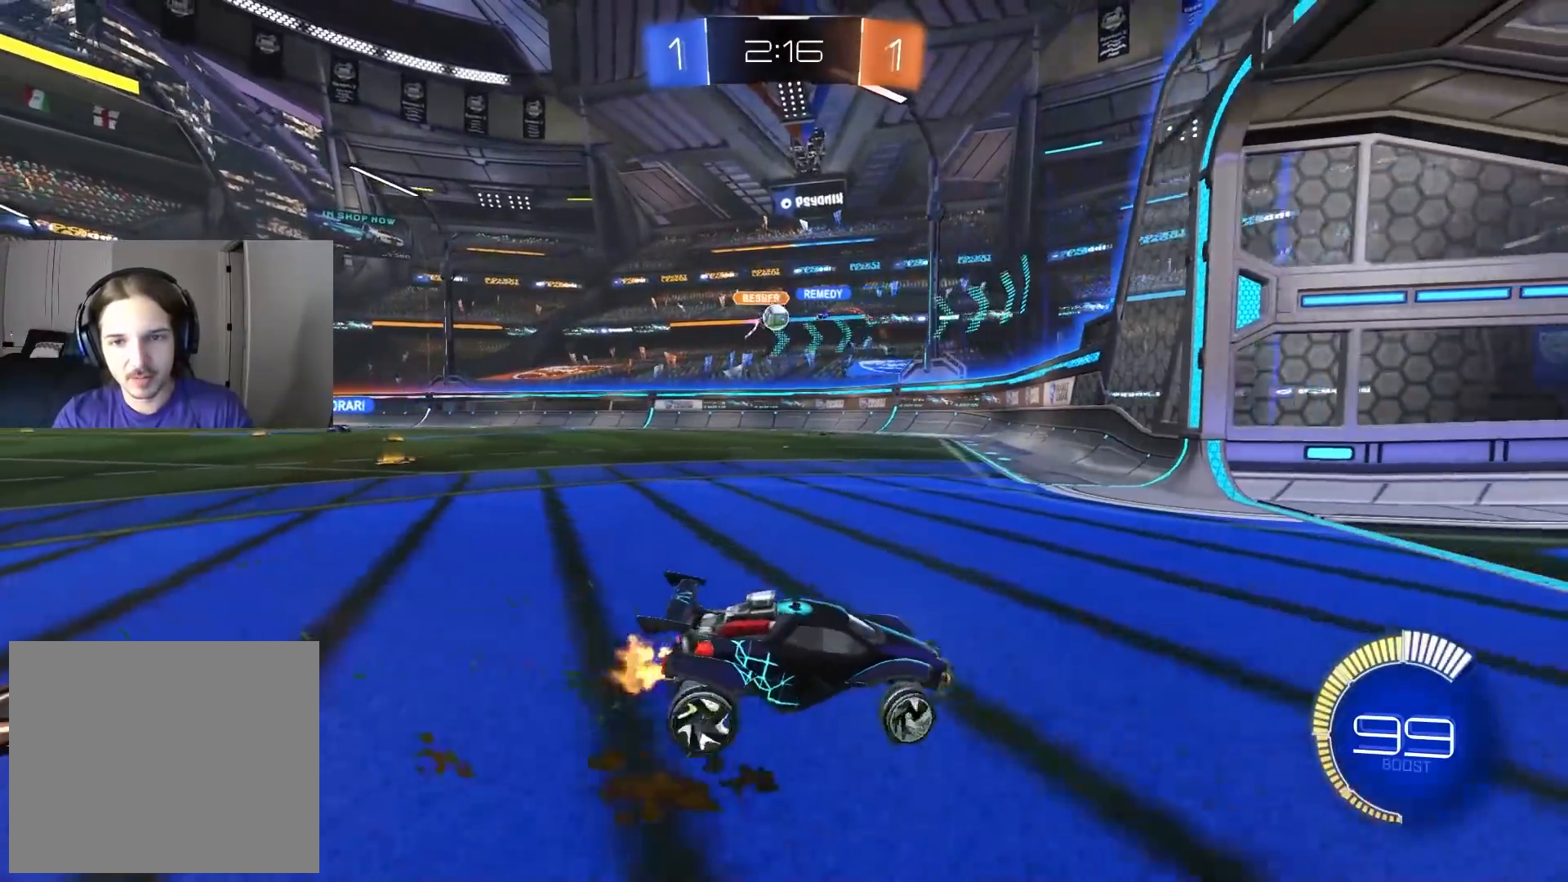
{"dt_ms": 500, "buttons": ["R2"], "left_stick": "left", "right_stick": "center", "events": [[33, "L1", "up"]]}
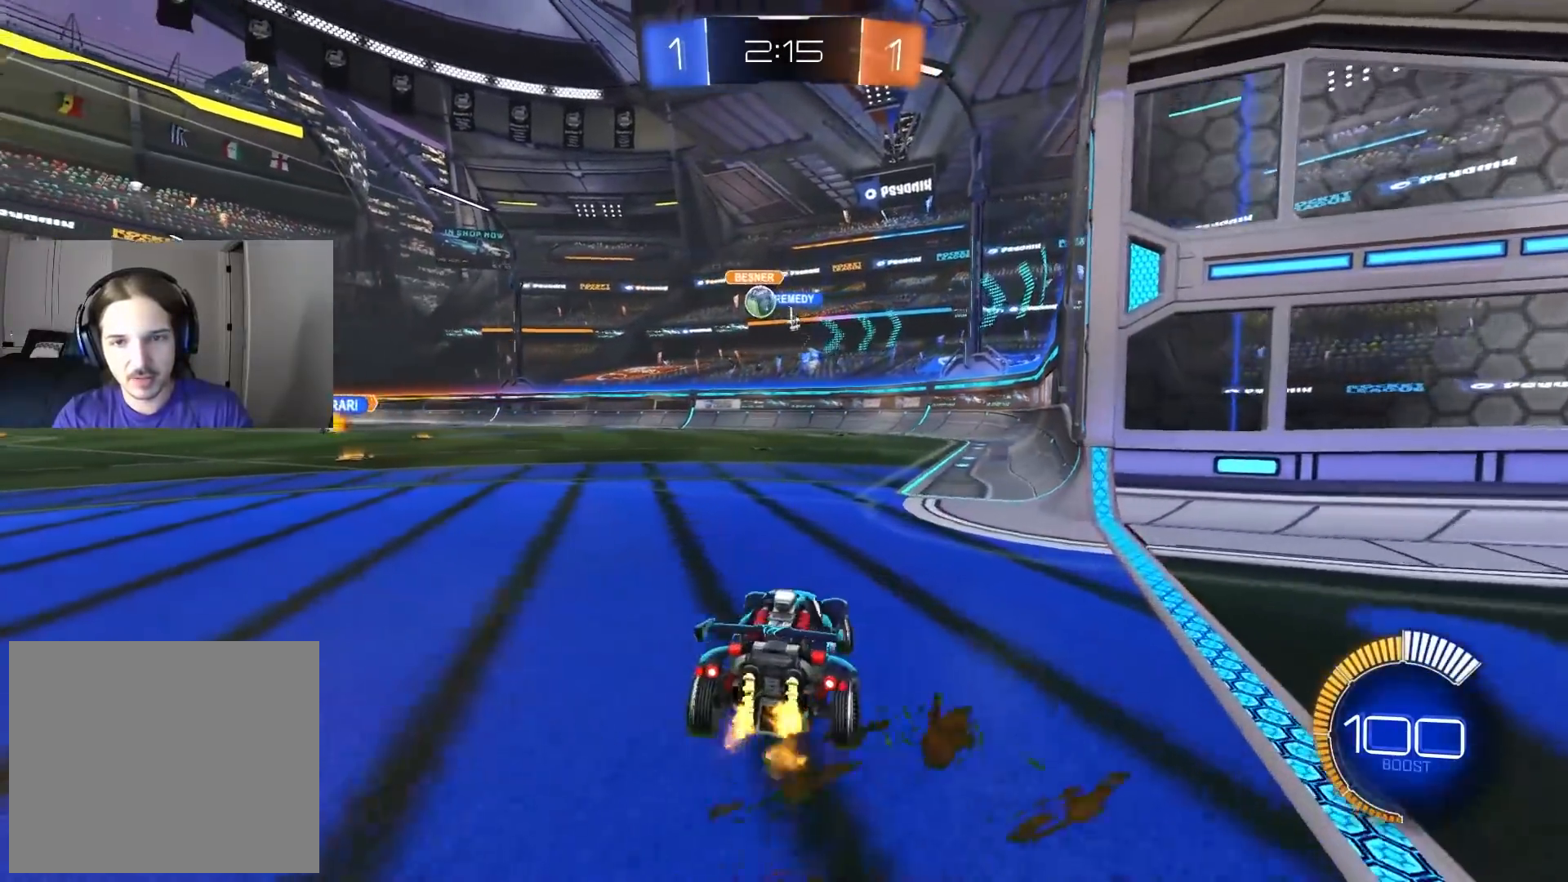
{"dt_ms": 500, "buttons": ["CIRCLE", "R2"], "left_stick": "left", "right_stick": "center", "events": [[17, "CIRCLE", "down"], [167, "left_stick", "center"], [383, "left_stick", "left"]]}
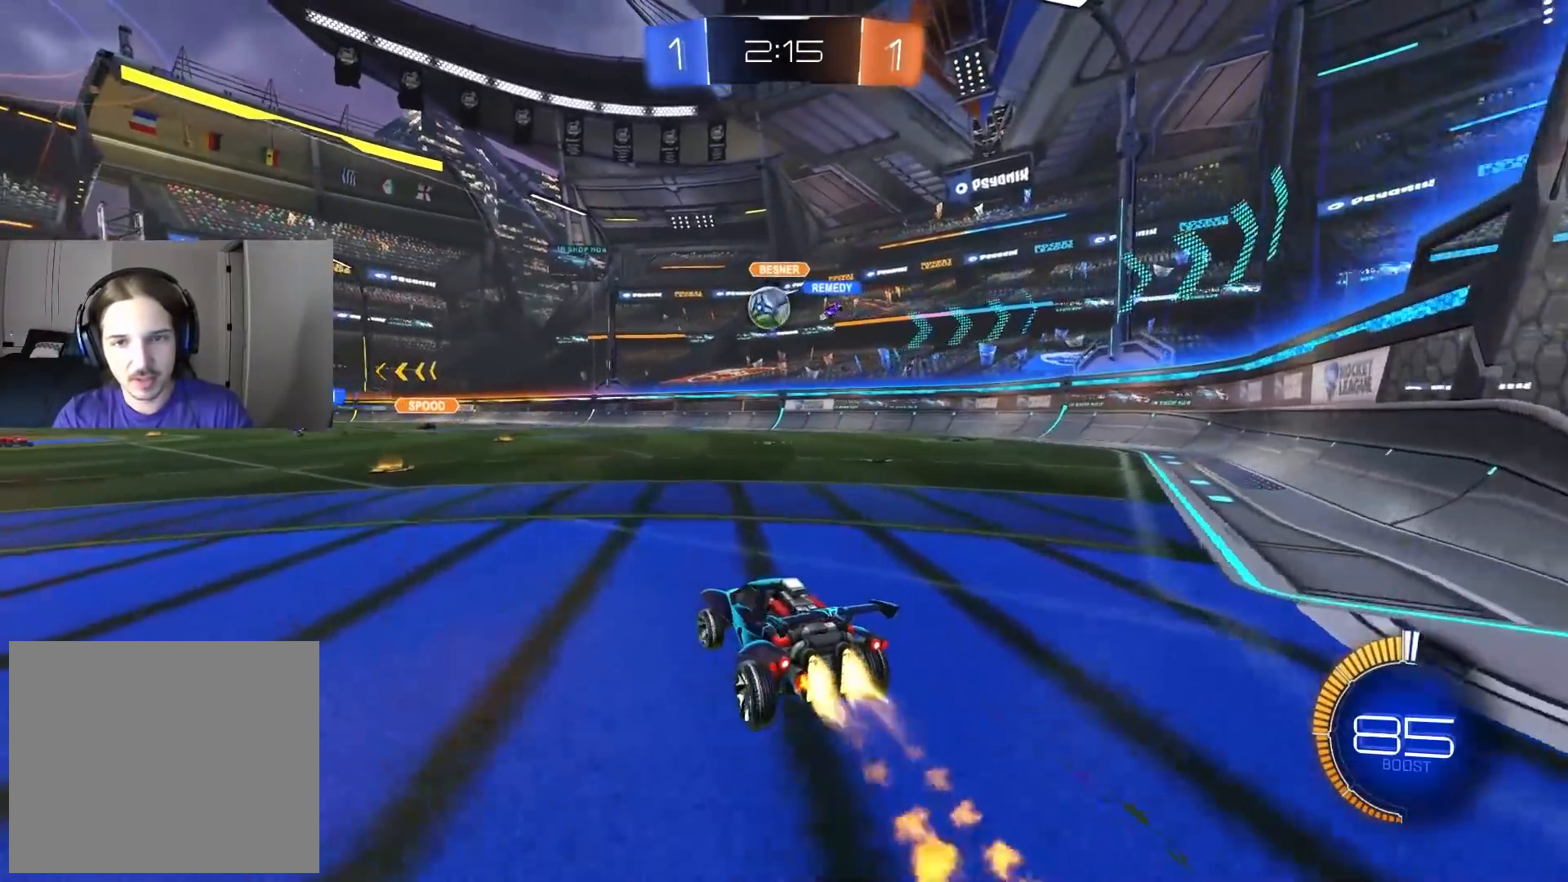
{"dt_ms": 500, "buttons": ["CROSS", "CIRCLE", "R2"], "left_stick": "down-right", "right_stick": "center", "events": [[17, "left_stick", "center"], [450, "left_stick", "down-right"], [500, "CROSS", "down"]]}
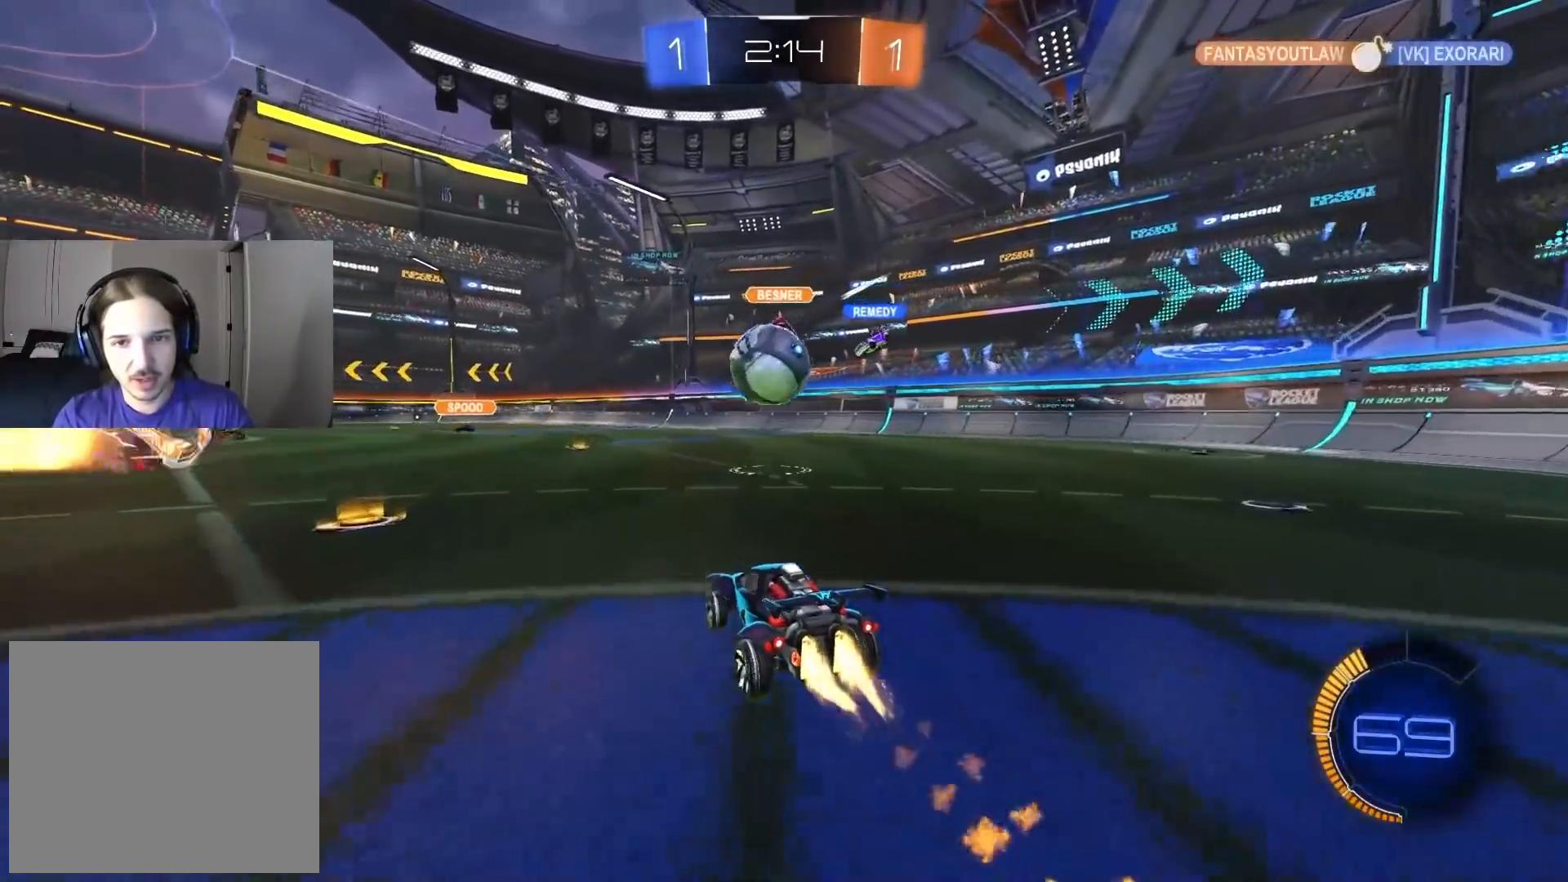
{"dt_ms": 500, "buttons": ["CIRCLE", "L1", "R2"], "left_stick": "down", "right_stick": "center", "events": [[17, "R1", "down"], [83, "left_stick", "down-left"], [133, "left_stick", "center"], [150, "CROSS", "up"], [200, "R1", "up"], [217, "left_stick", "up"], [233, "L1", "down"], [267, "CROSS", "down"], [317, "L3", "down"], [367, "left_stick", "down"], [383, "L3", "up"], [450, "CROSS", "up"]]}
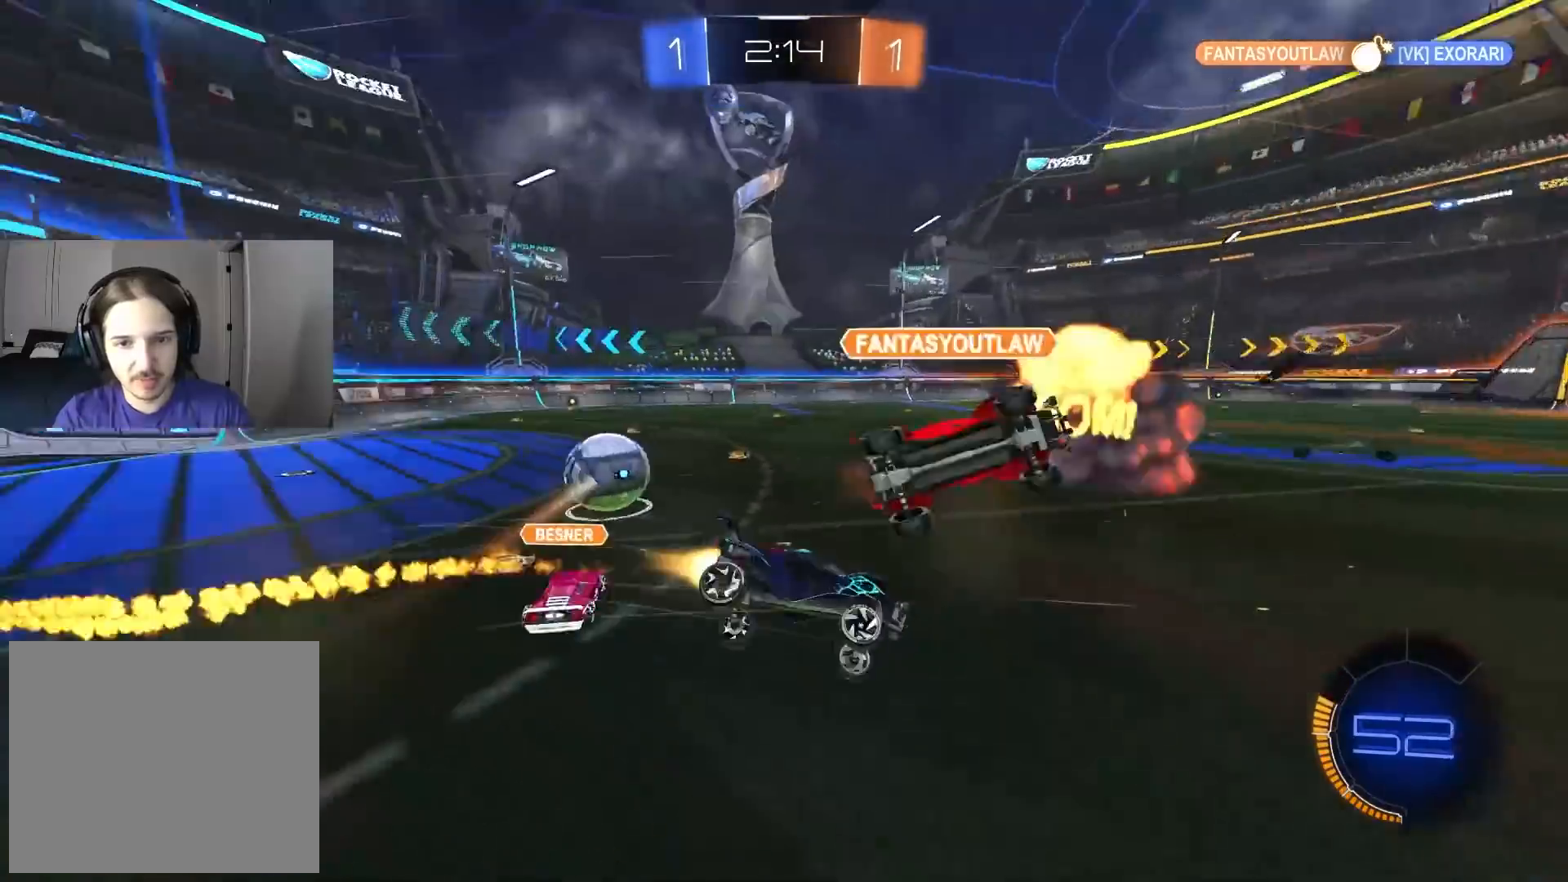
{"dt_ms": 500, "buttons": ["L1", "R2"], "left_stick": "down", "right_stick": "center", "events": [[33, "CIRCLE", "up"]]}
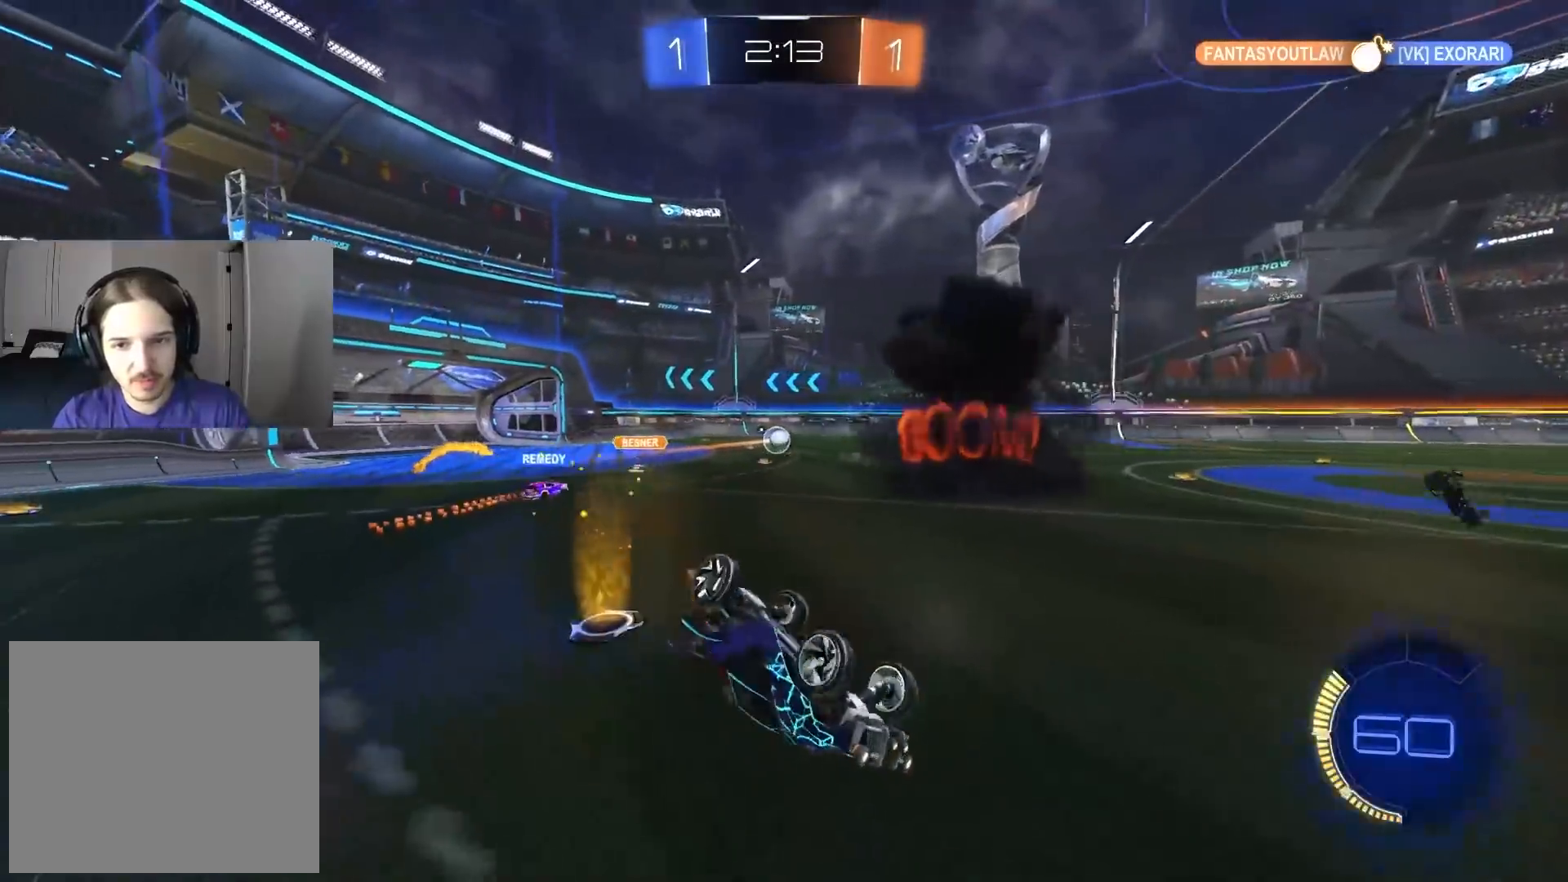
{"dt_ms": 500, "buttons": ["R2"], "left_stick": "center", "right_stick": "center", "events": [[83, "TRIANGLE", "down"], [150, "left_stick", "center"], [200, "TRIANGLE", "up"], [233, "L1", "up"], [350, "left_stick", "down-right"], [450, "L1", "down"], [483, "left_stick", "center"], [500, "L1", "up"]]}
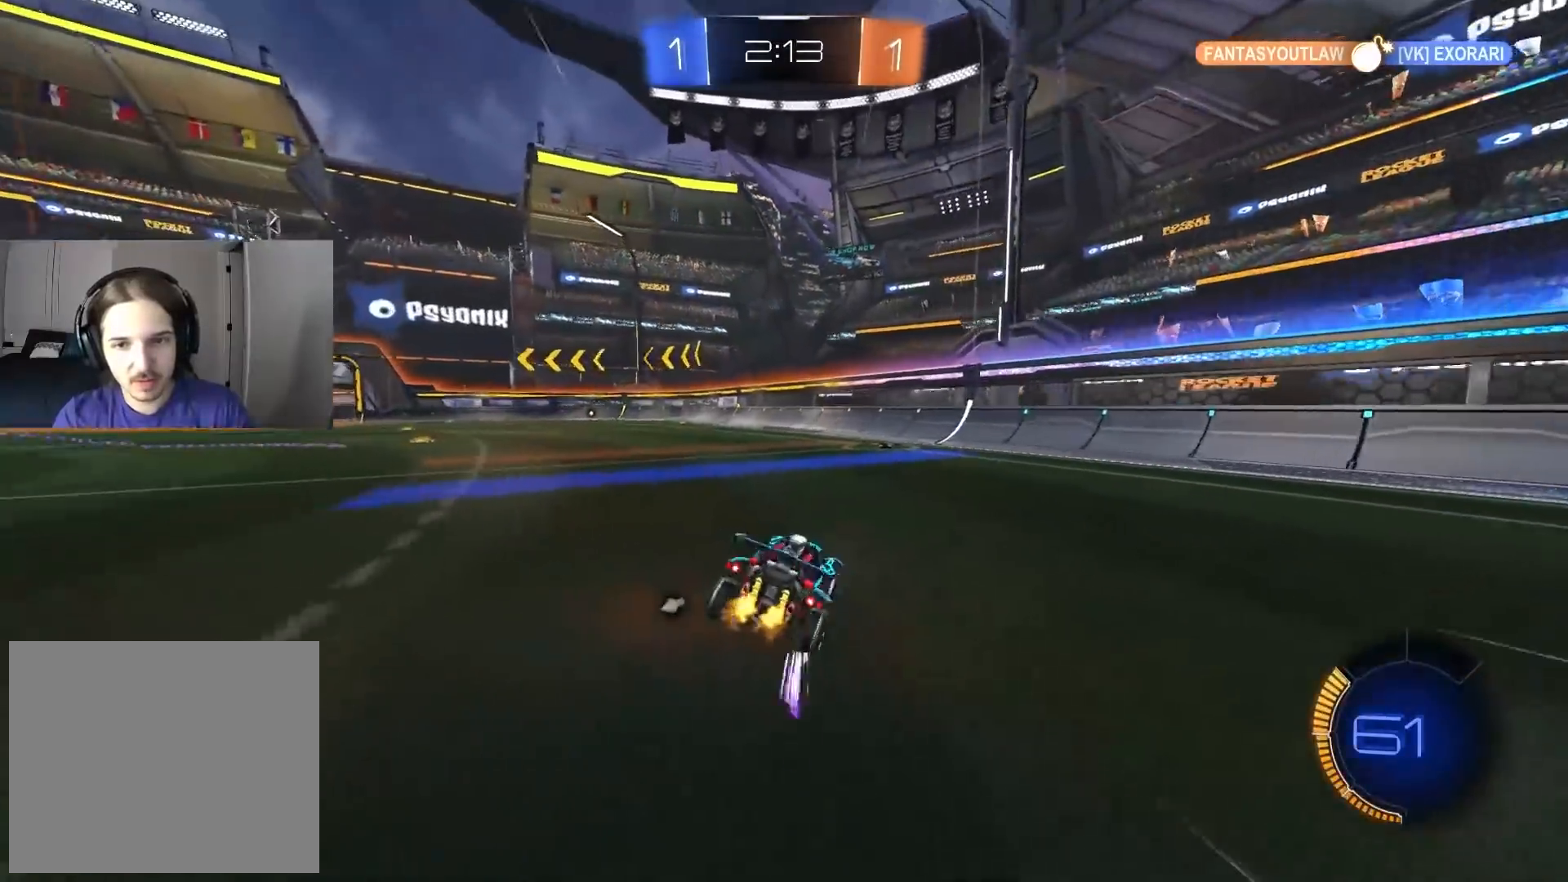
{"dt_ms": 500, "buttons": ["R2"], "left_stick": "left", "right_stick": "center", "events": [[150, "left_stick", "right"], [167, "TRIANGLE", "down"], [267, "TRIANGLE", "up"], [267, "left_stick", "left"], [333, "L1", "down"], [483, "L1", "up"]]}
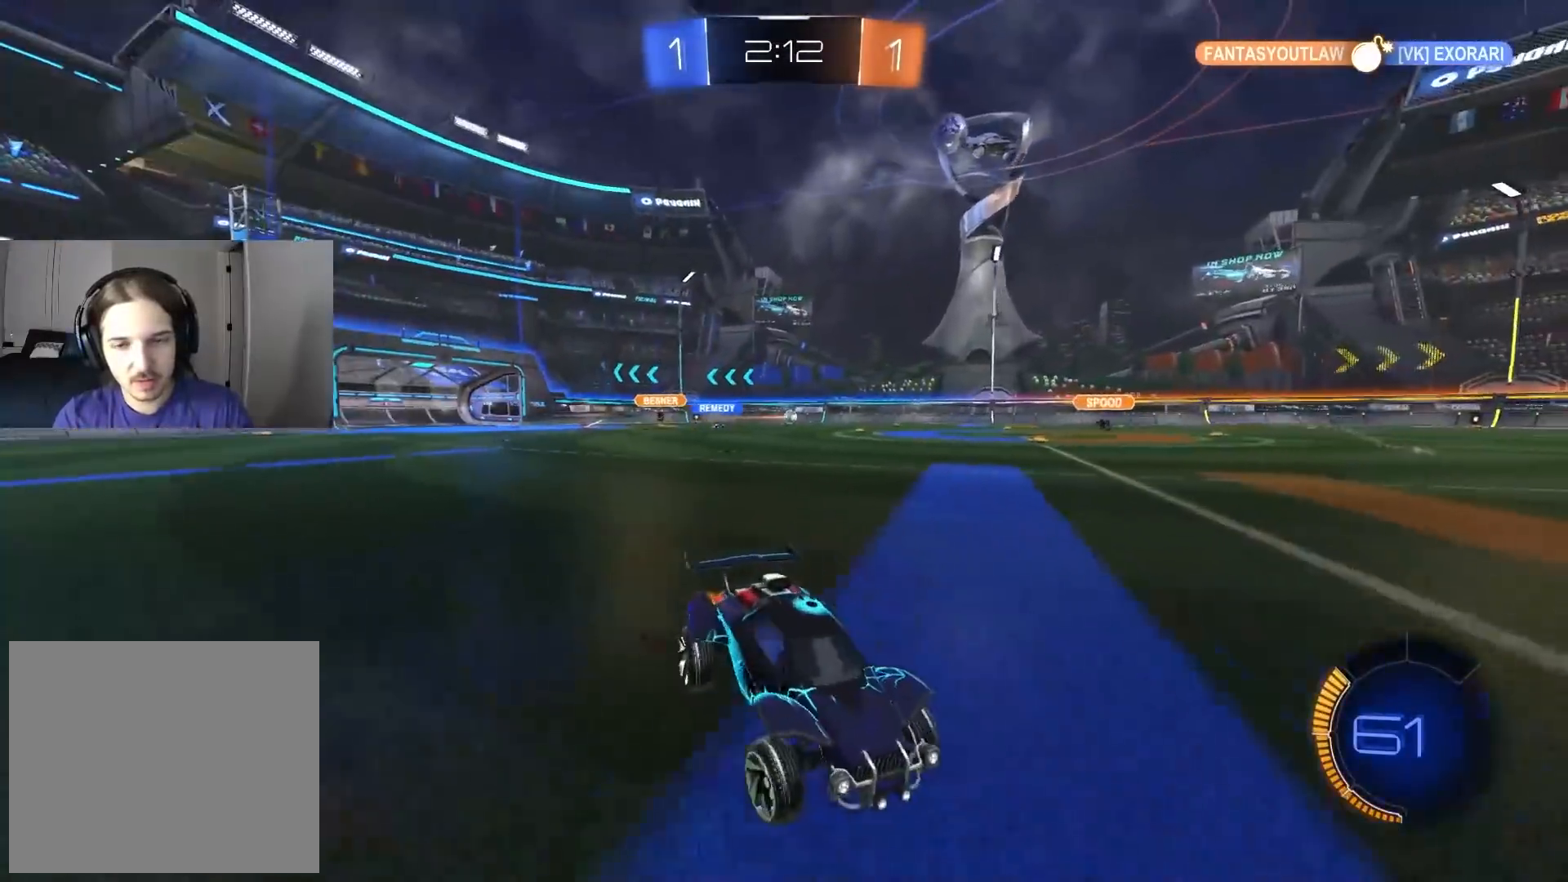
{"dt_ms": 500, "buttons": ["R2"], "left_stick": "left", "right_stick": "center", "events": []}
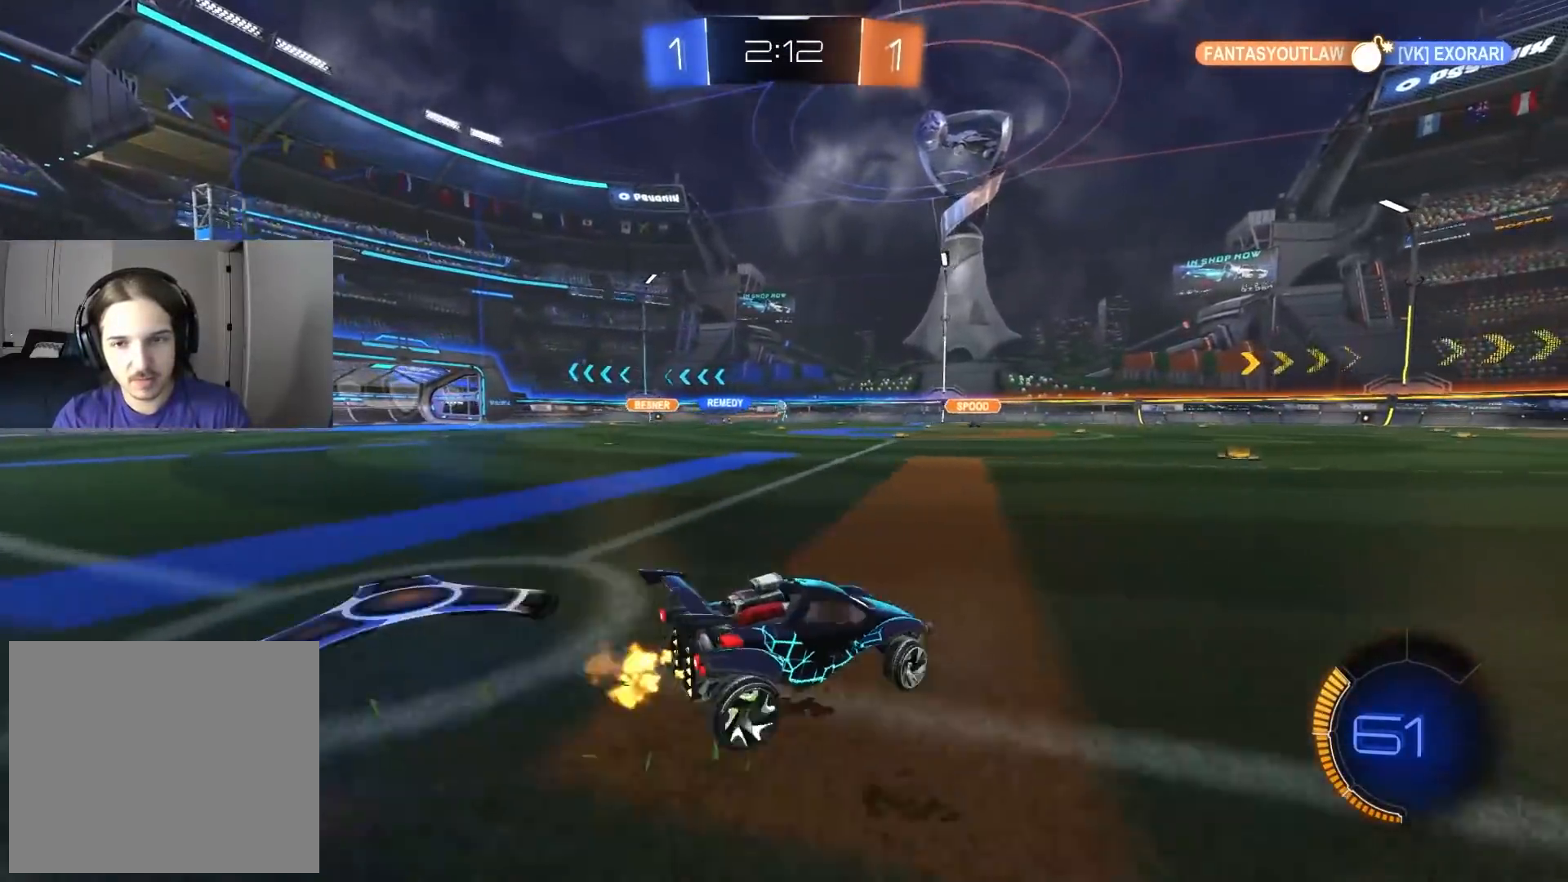
{"dt_ms": 500, "buttons": ["R2"], "left_stick": "center", "right_stick": "center", "events": [[33, "left_stick", "center"], [367, "left_stick", "right"], [467, "left_stick", "center"]]}
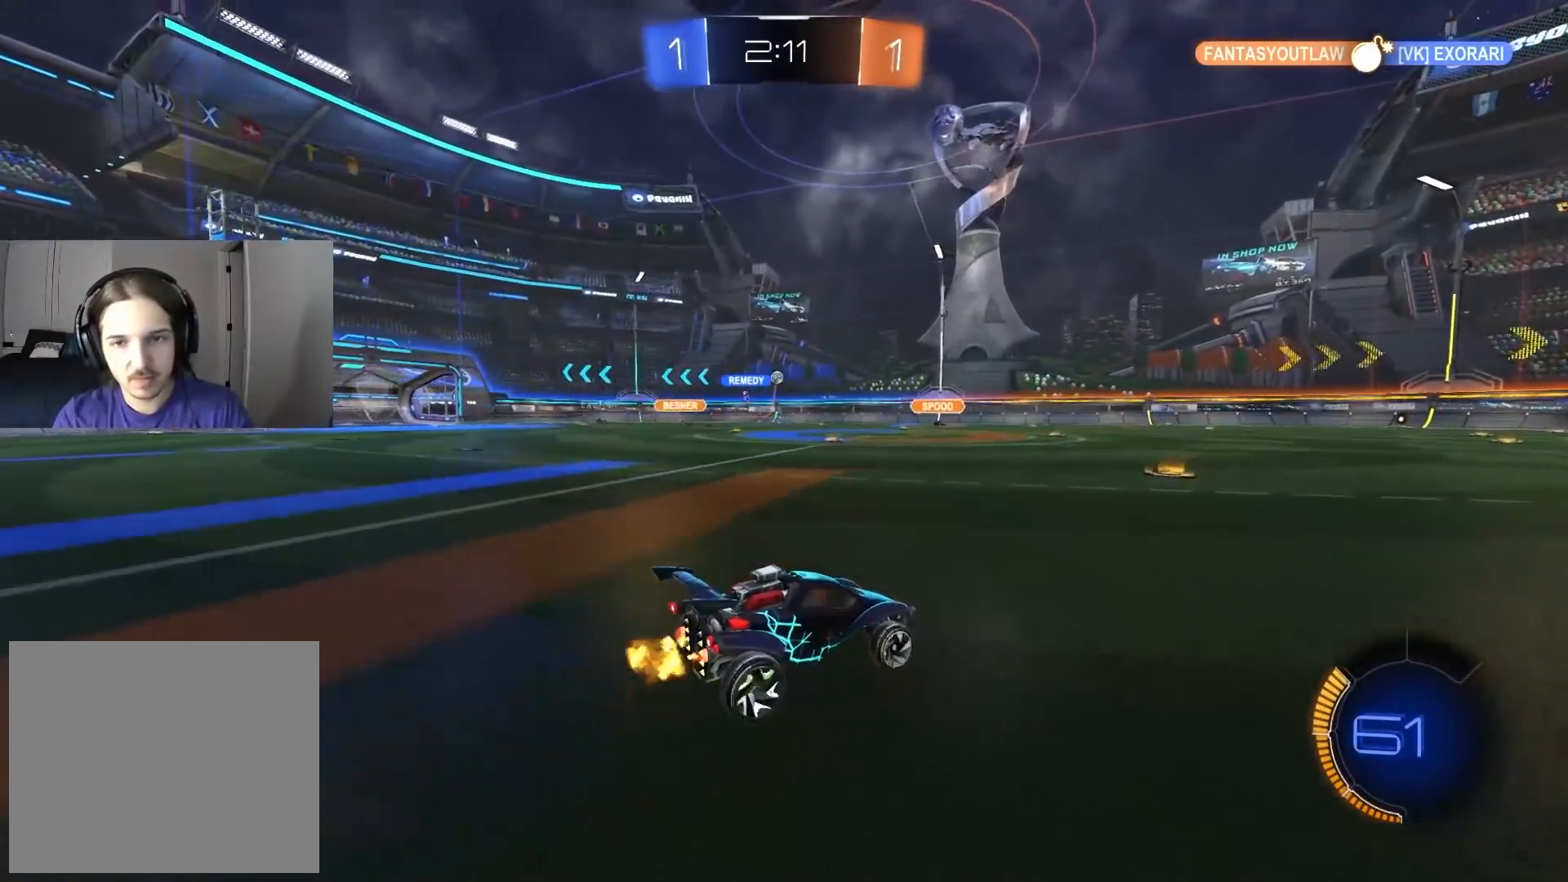
{"dt_ms": 500, "buttons": ["R2"], "left_stick": "left", "right_stick": "center", "events": [[150, "left_stick", "left"], [283, "left_stick", "center"], [350, "left_stick", "left"]]}
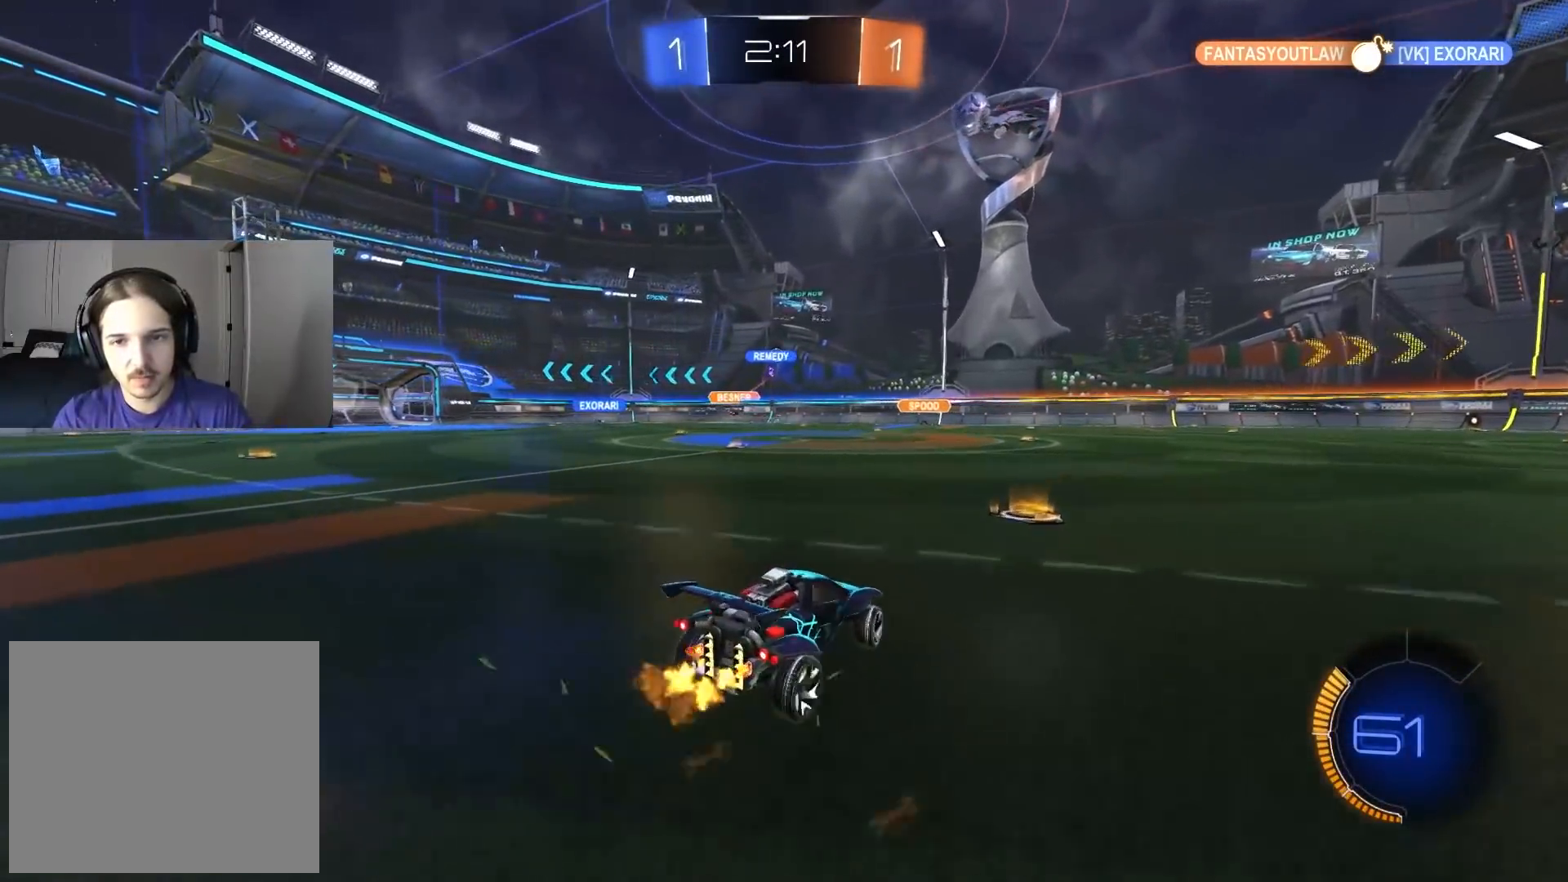
{"dt_ms": 500, "buttons": ["R2"], "left_stick": "center", "right_stick": "center", "events": [[50, "left_stick", "center"], [133, "left_stick", "left"], [450, "left_stick", "center"]]}
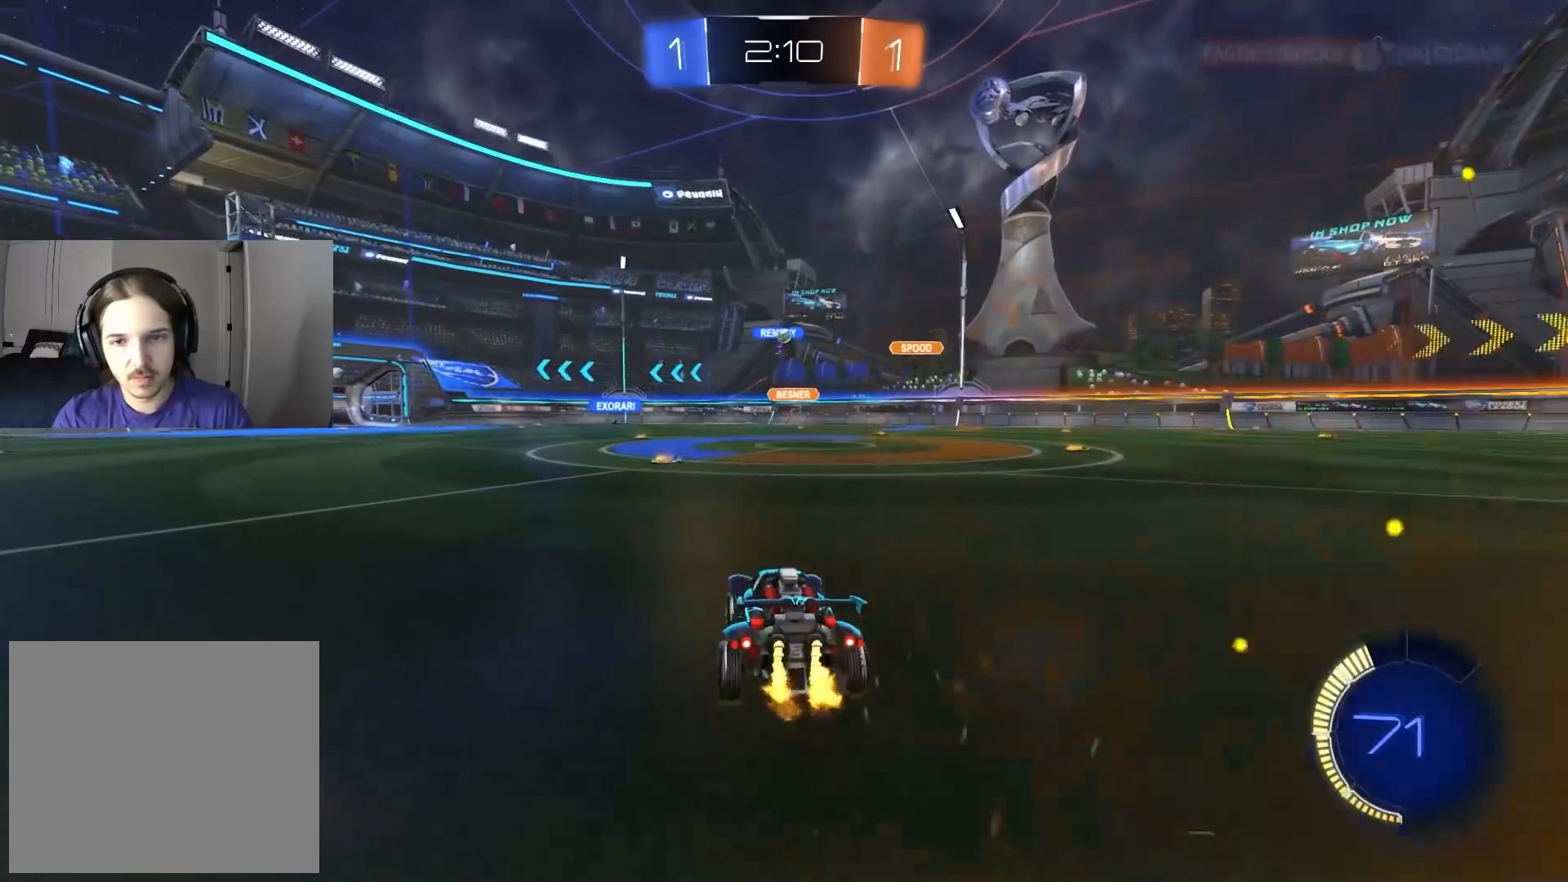
{"dt_ms": 500, "buttons": ["R2"], "left_stick": "left", "right_stick": "center", "events": [[100, "left_stick", "left"], [250, "left_stick", "center"], [317, "left_stick", "right"], [433, "left_stick", "center"], [483, "left_stick", "left"]]}
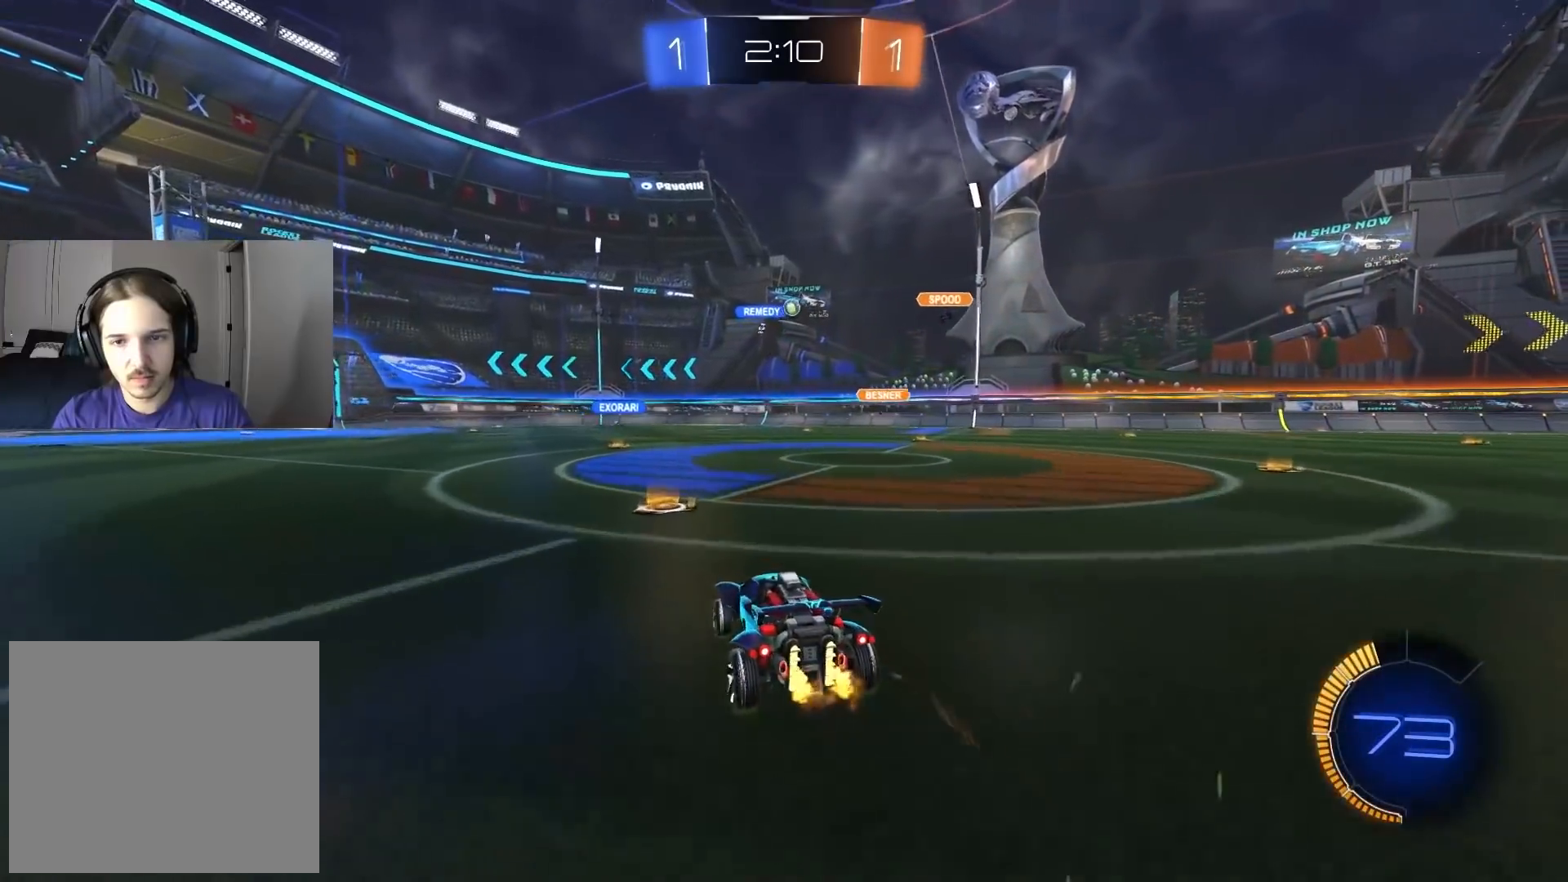
{"dt_ms": 500, "buttons": ["R2"], "left_stick": "center", "right_stick": "center", "events": [[50, "left_stick", "center"], [217, "left_stick", "left"], [317, "left_stick", "center"], [367, "left_stick", "right"], [483, "left_stick", "center"]]}